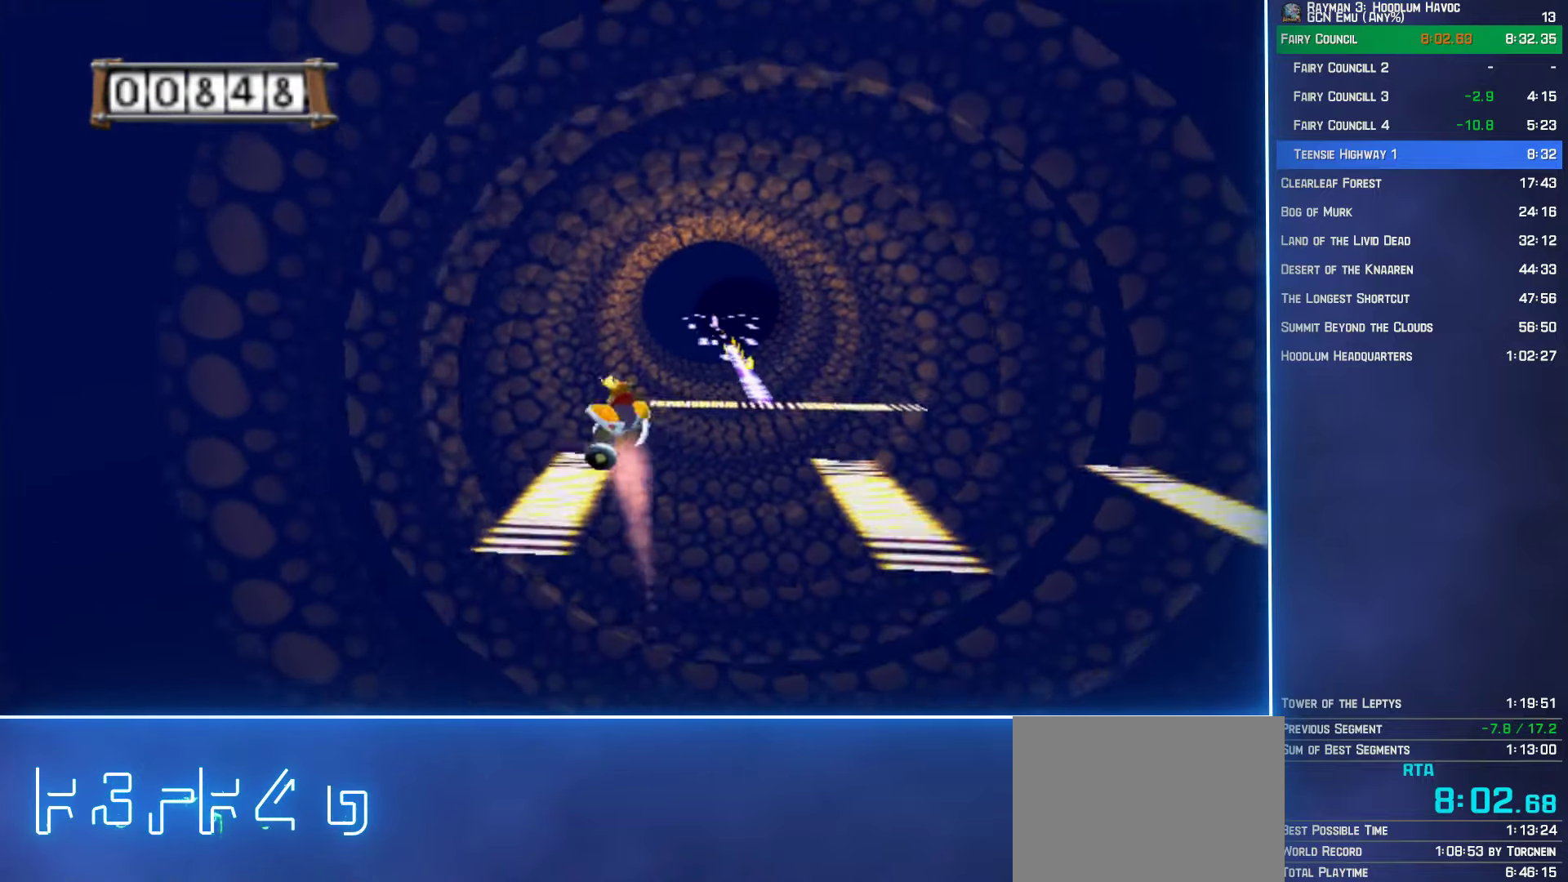
Gameplay with a controller (Xbox layout); each line is a JSON object with the inputs held at the frame after it. "events" lists button and stick changes between this image and that frame as [ms after this image, input, new state], when the widget could be followed in between.
{"buttons": ["A"], "left_stick": "right", "right_stick": "center", "events": [[184, "A", "up"], [284, "left_stick", "center"], [384, "left_stick", "right"], [417, "A", "down"]]}
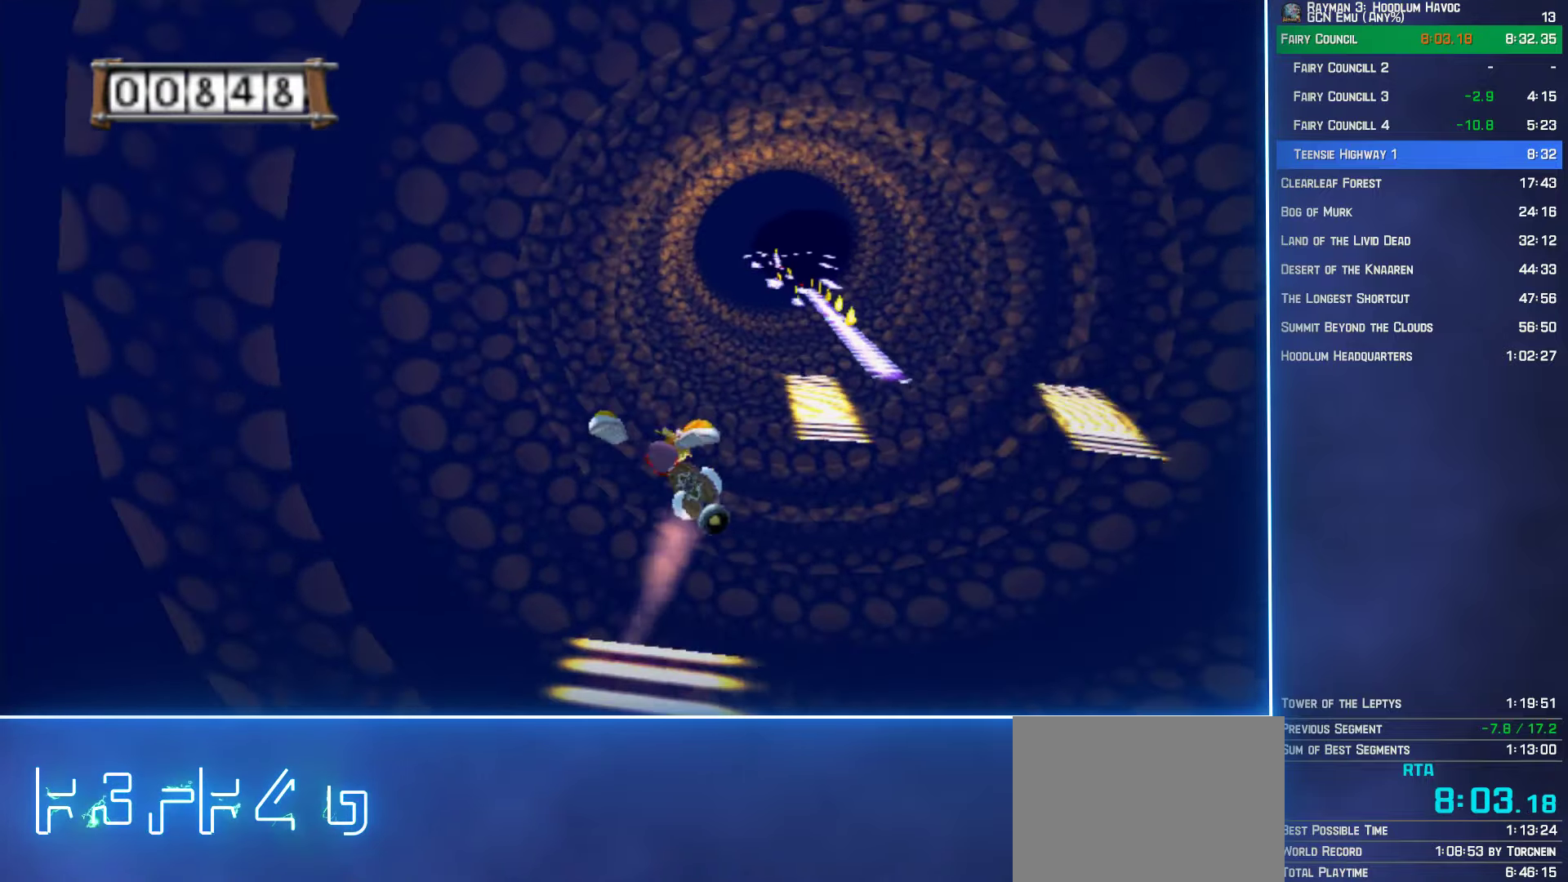
{"buttons": [], "left_stick": "center", "right_stick": "center", "events": [[334, "left_stick", "center"], [500, "A", "up"]]}
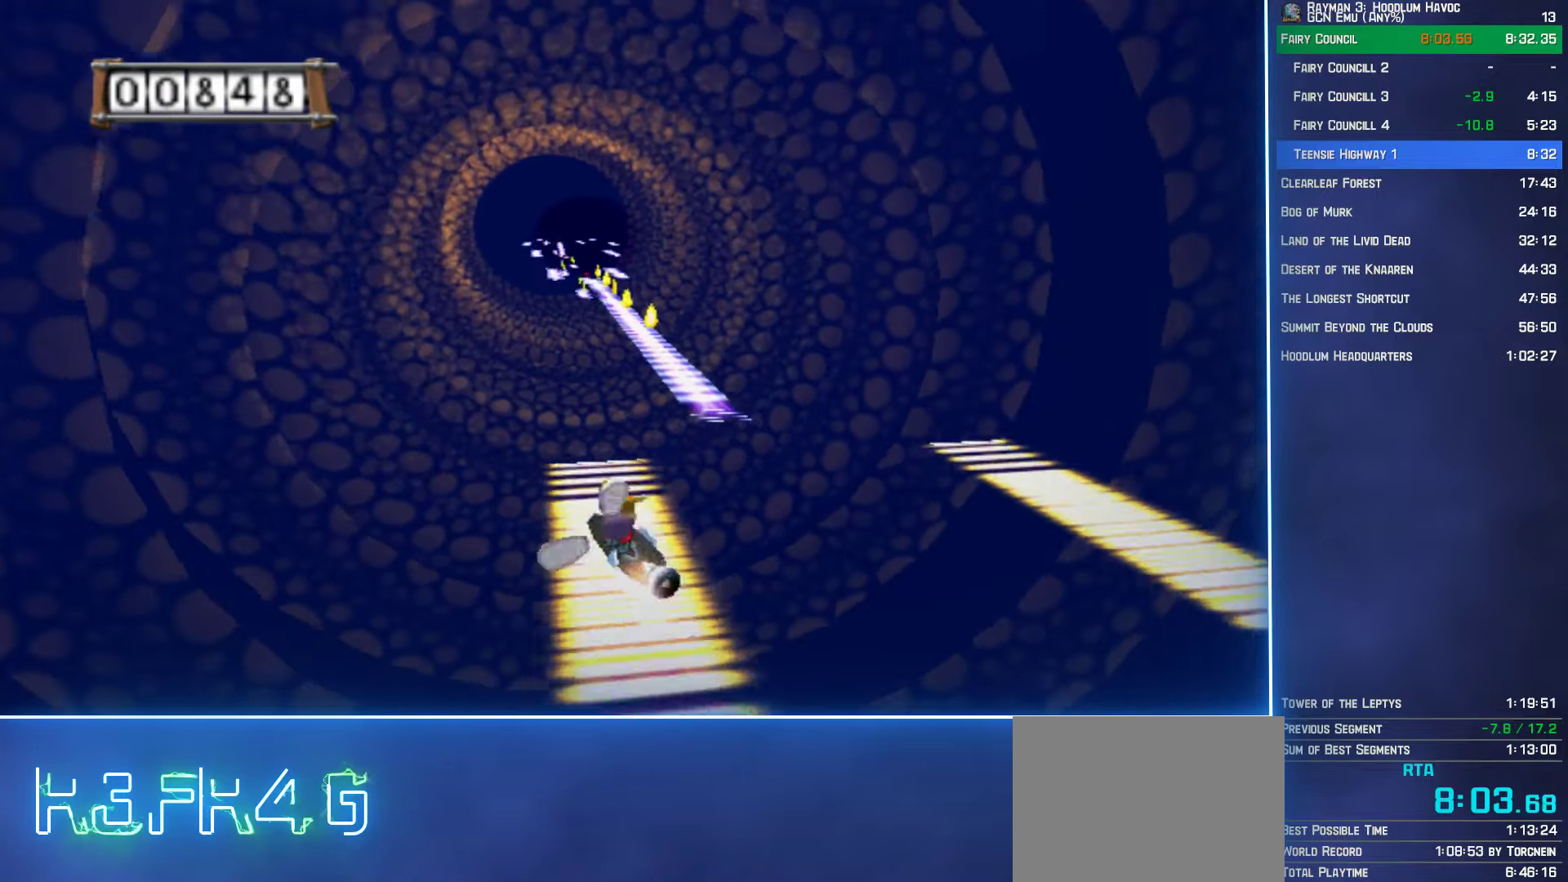
{"buttons": ["A"], "left_stick": "right", "right_stick": "center", "events": [[67, "left_stick", "right"], [167, "A", "down"]]}
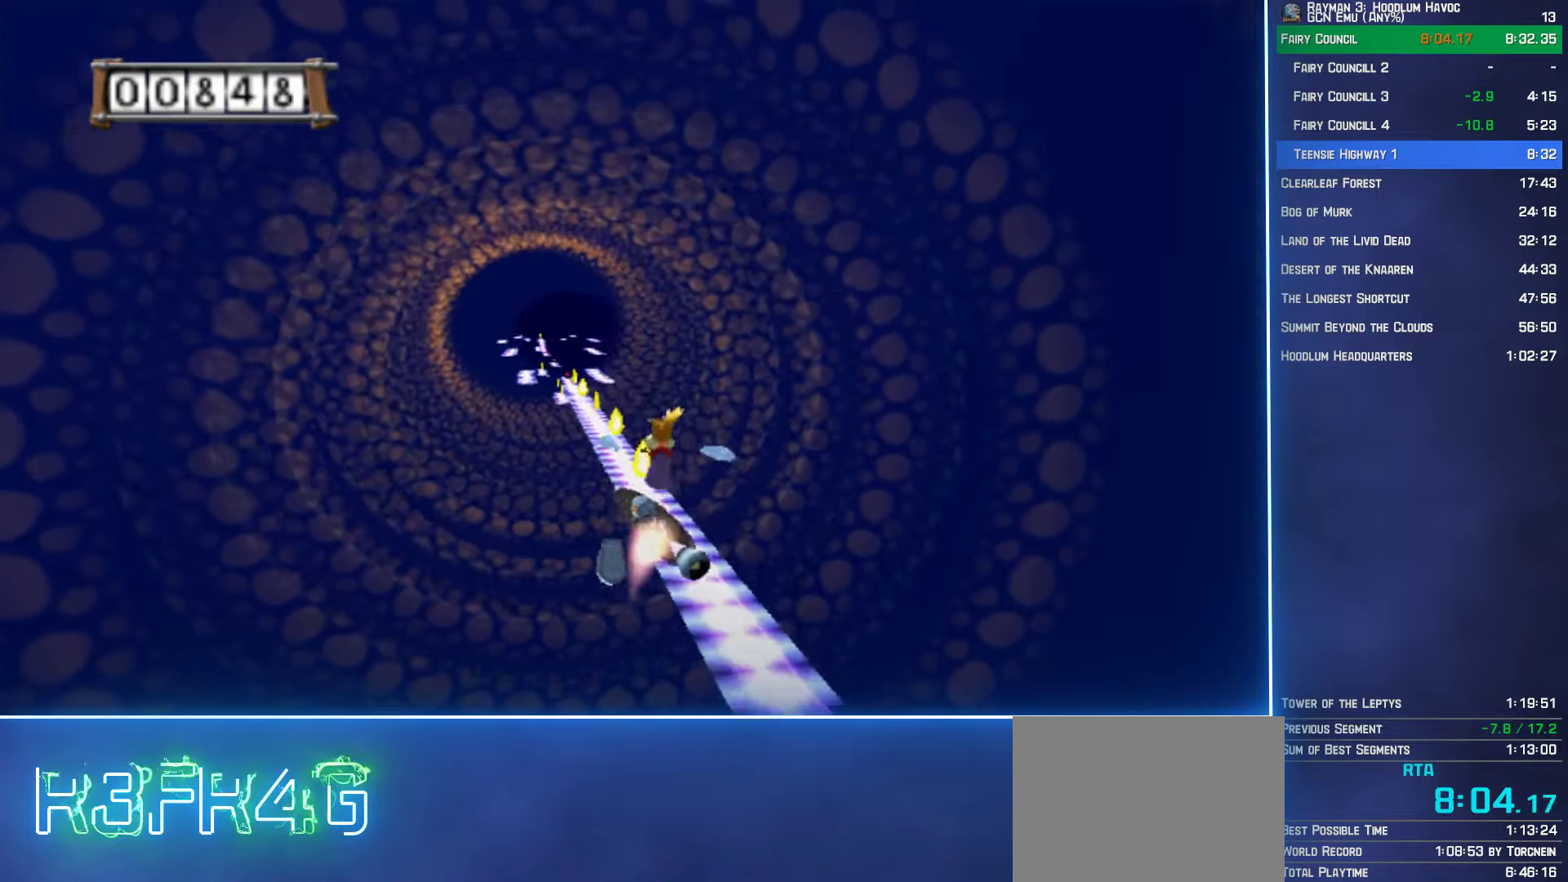
{"buttons": ["A"], "left_stick": "center", "right_stick": "center", "events": [[200, "left_stick", "center"]]}
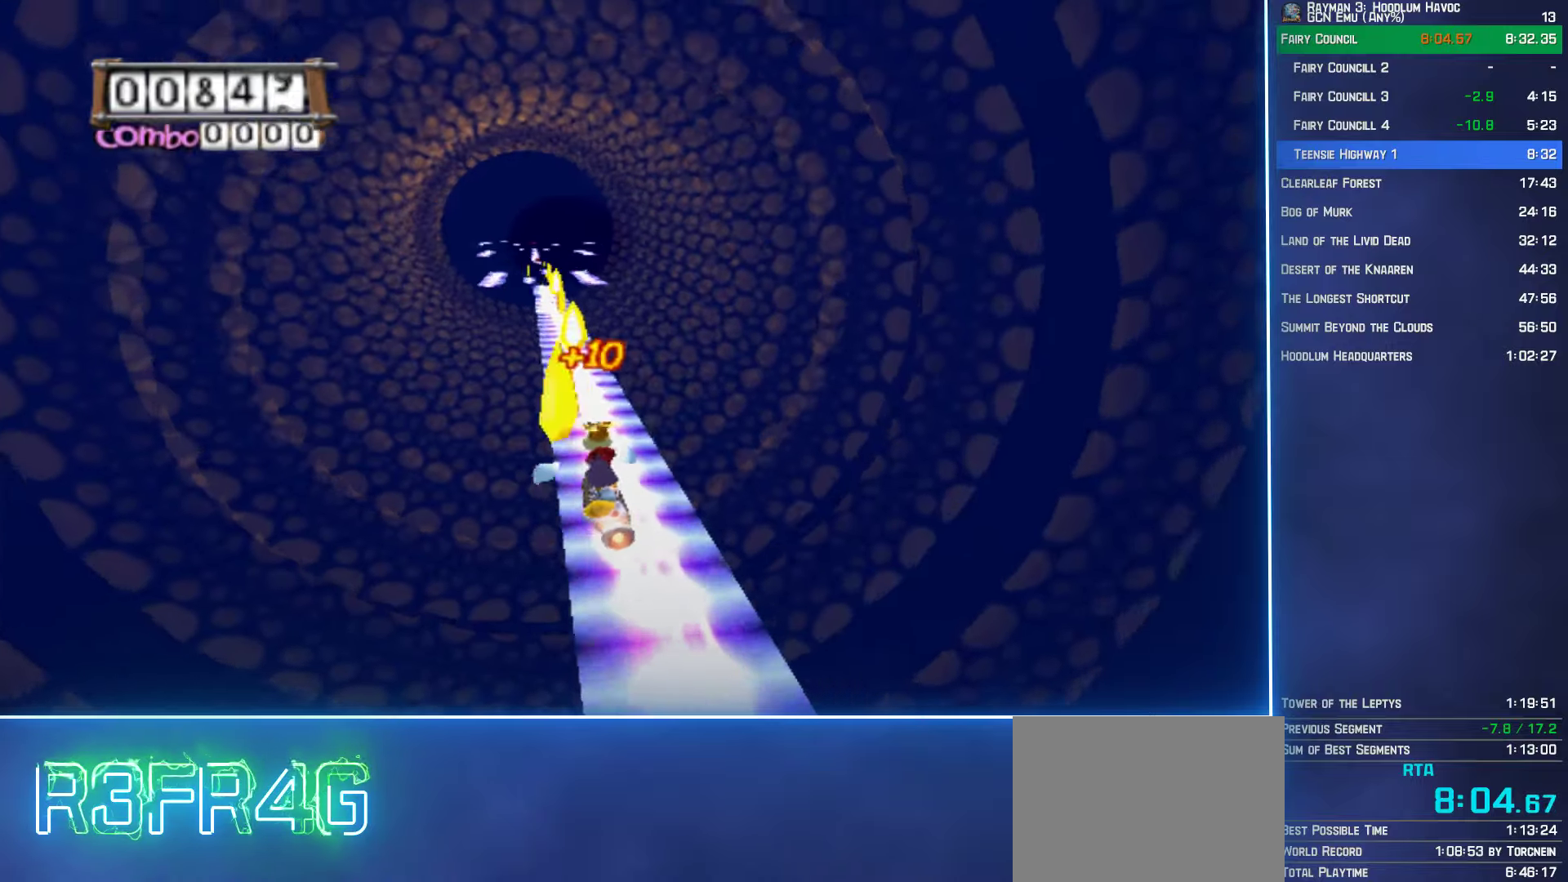
{"buttons": ["A"], "left_stick": "center", "right_stick": "center", "events": []}
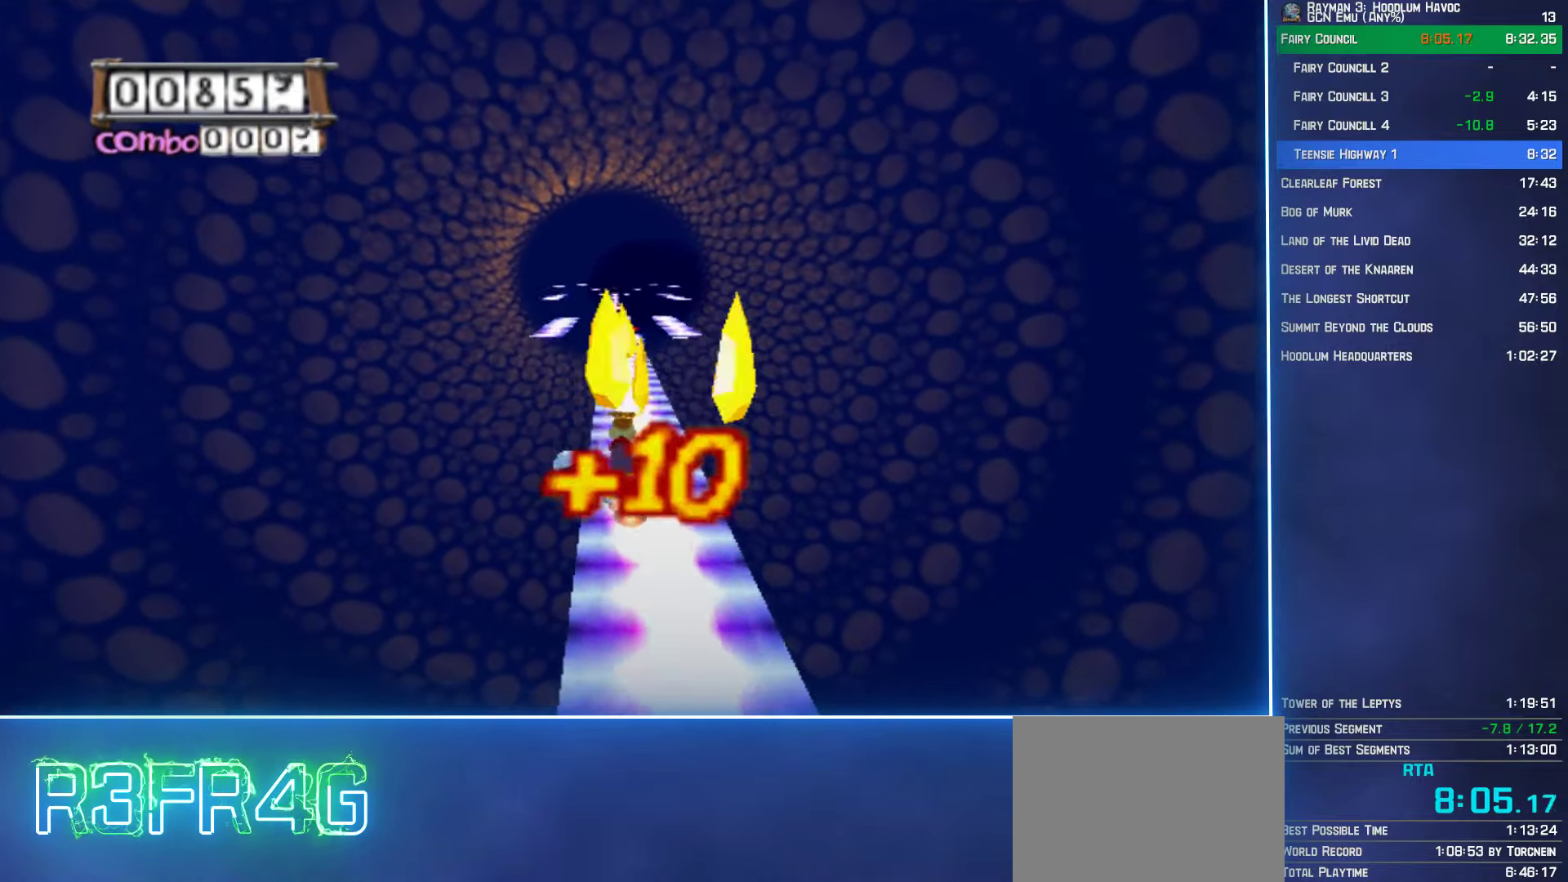
{"buttons": ["A"], "left_stick": "center", "right_stick": "center", "events": []}
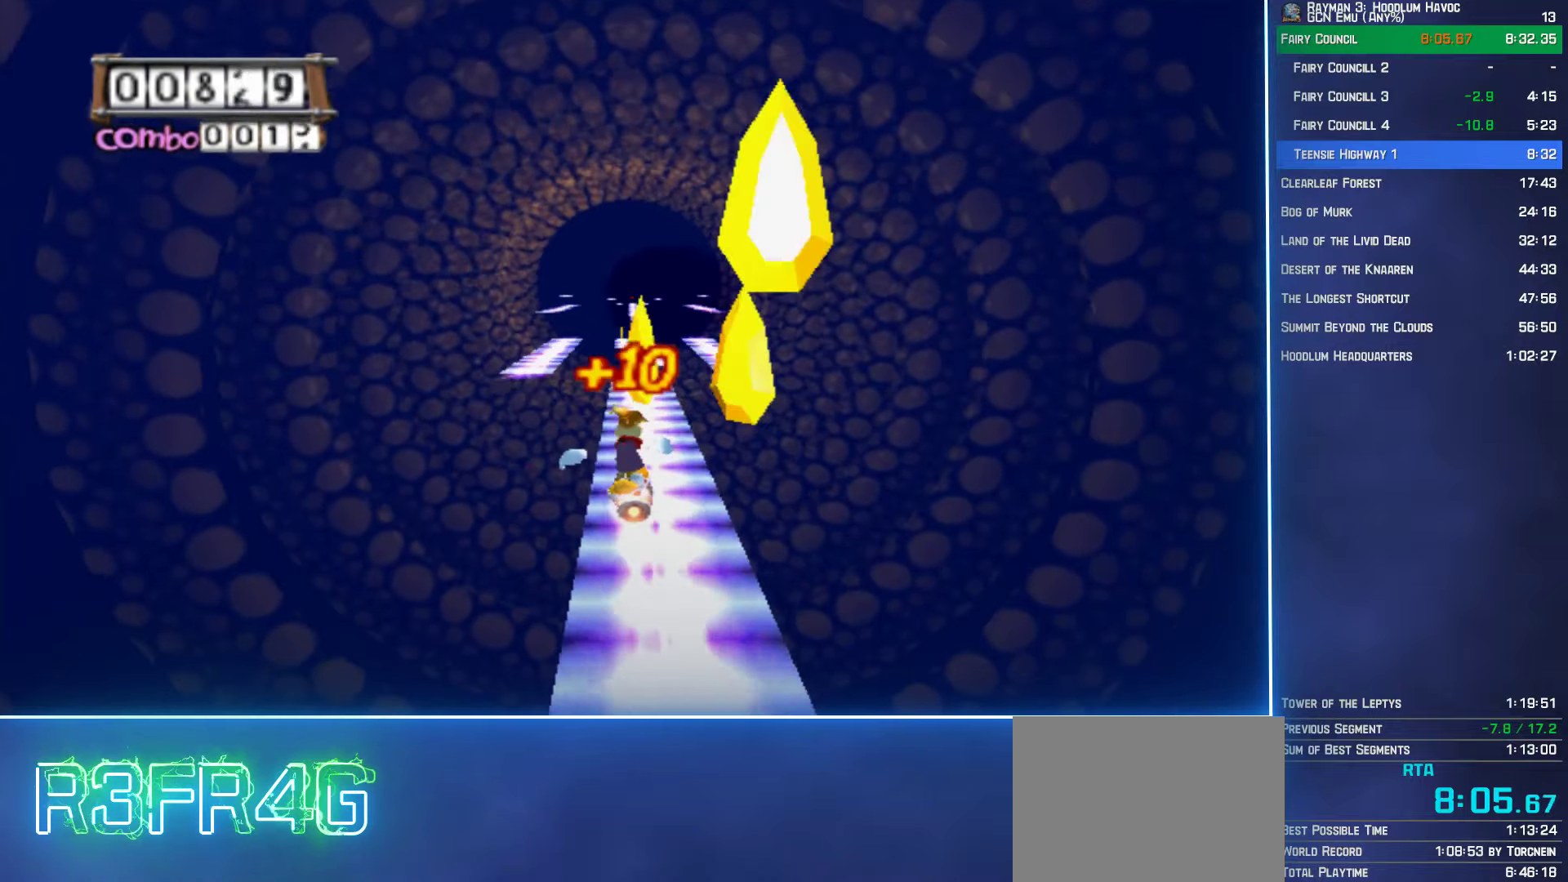
{"buttons": ["A"], "left_stick": "left", "right_stick": "center", "events": [[333, "left_stick", "left"]]}
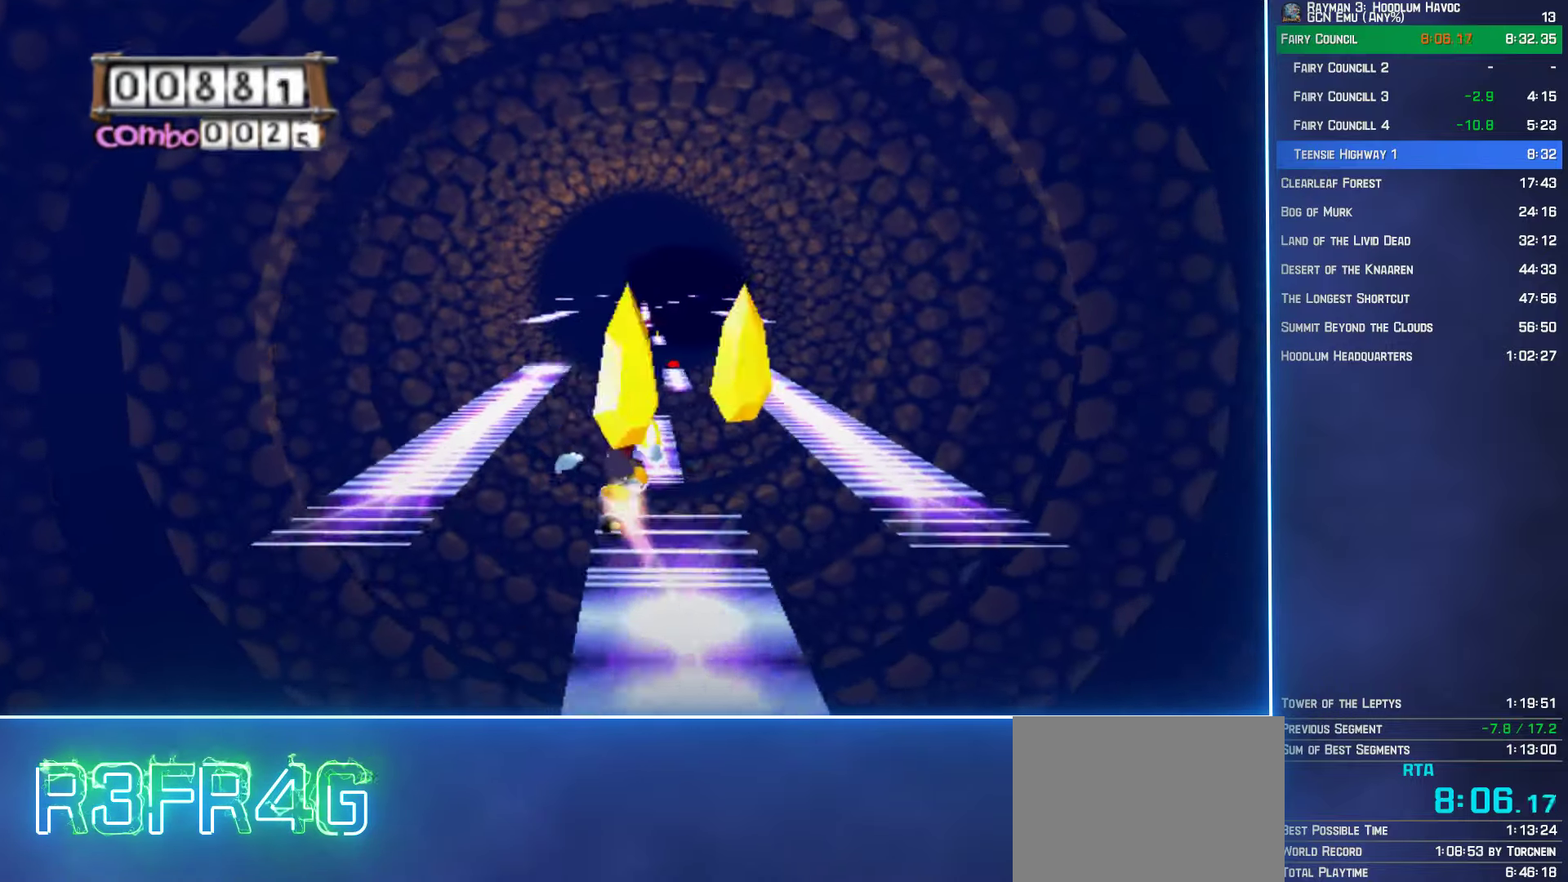
{"buttons": ["A"], "left_stick": "center", "right_stick": "center", "events": [[433, "left_stick", "center"]]}
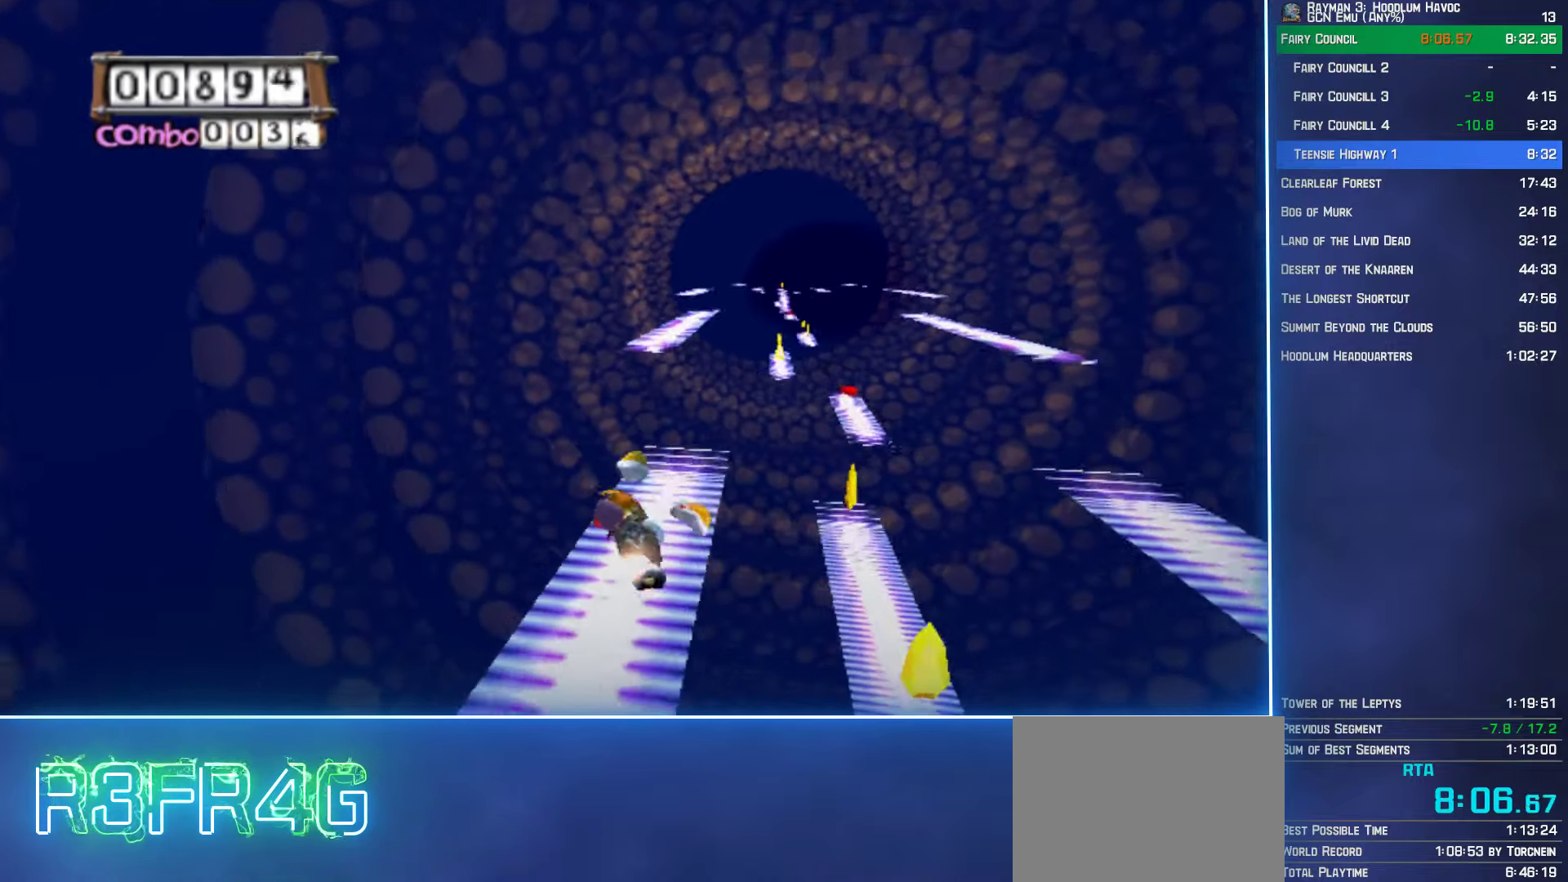
{"buttons": ["A"], "left_stick": "center", "right_stick": "center", "events": [[166, "left_stick", "left"], [500, "left_stick", "center"]]}
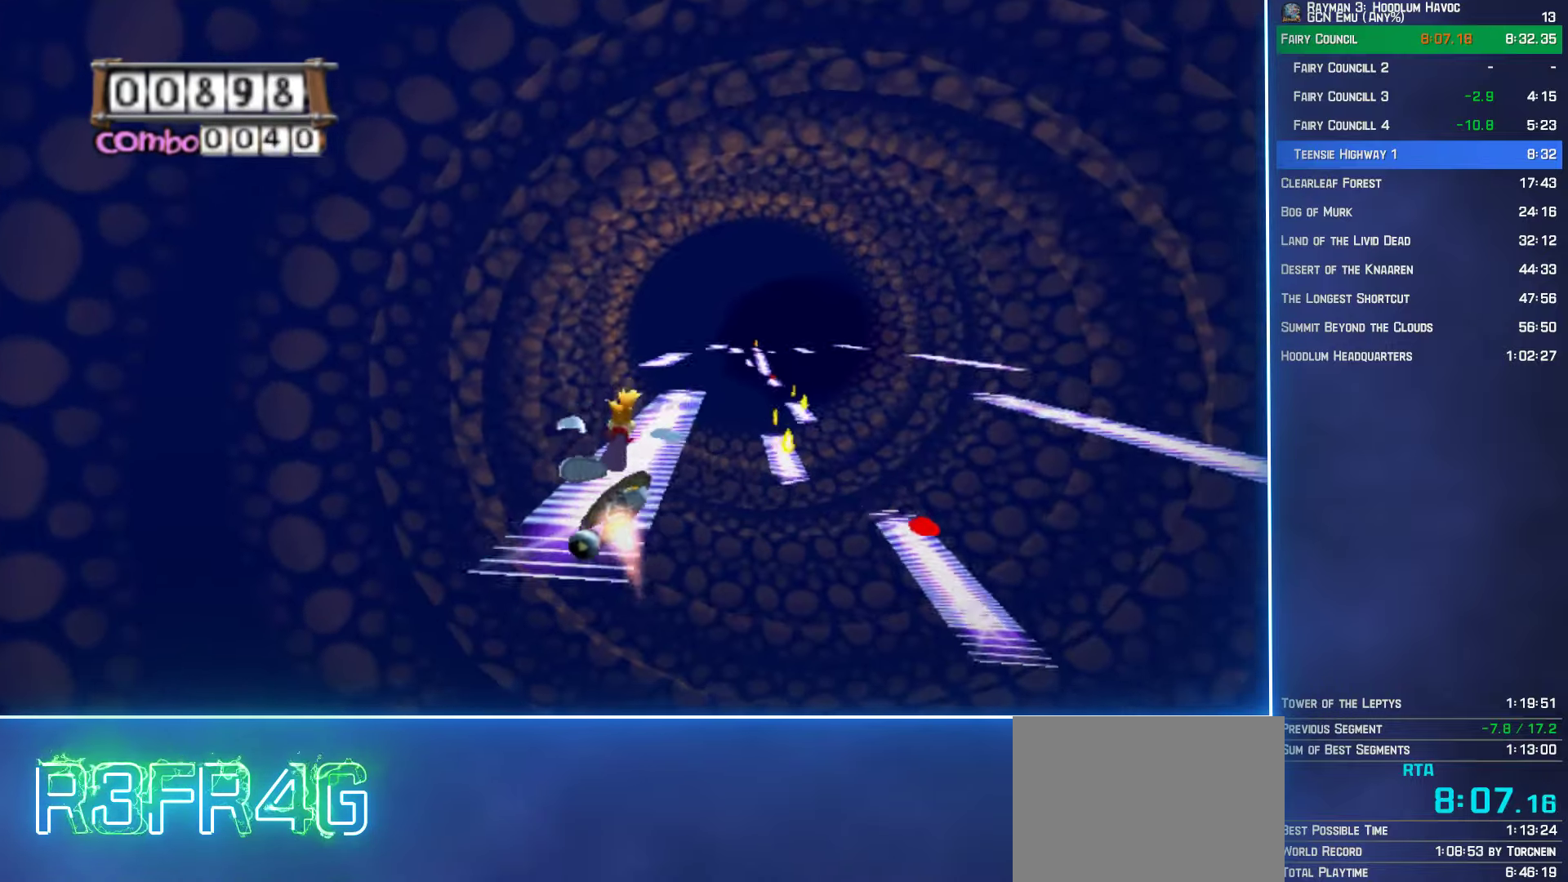
{"buttons": ["A"], "left_stick": "center", "right_stick": "center", "events": []}
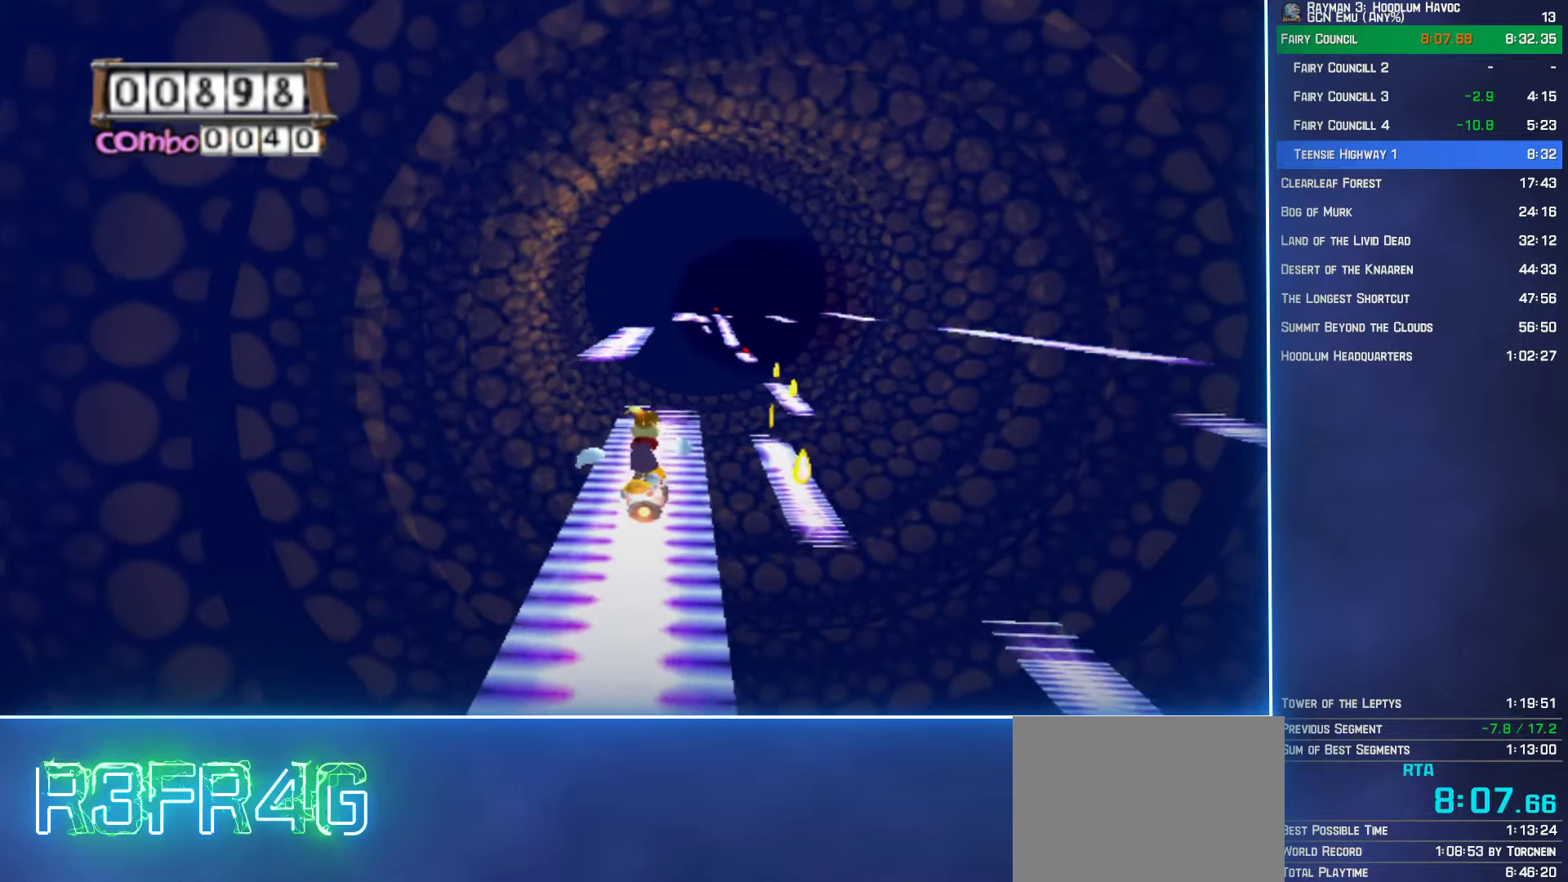
{"buttons": ["A"], "left_stick": "center", "right_stick": "center", "events": [[216, "left_stick", "left"], [500, "left_stick", "center"]]}
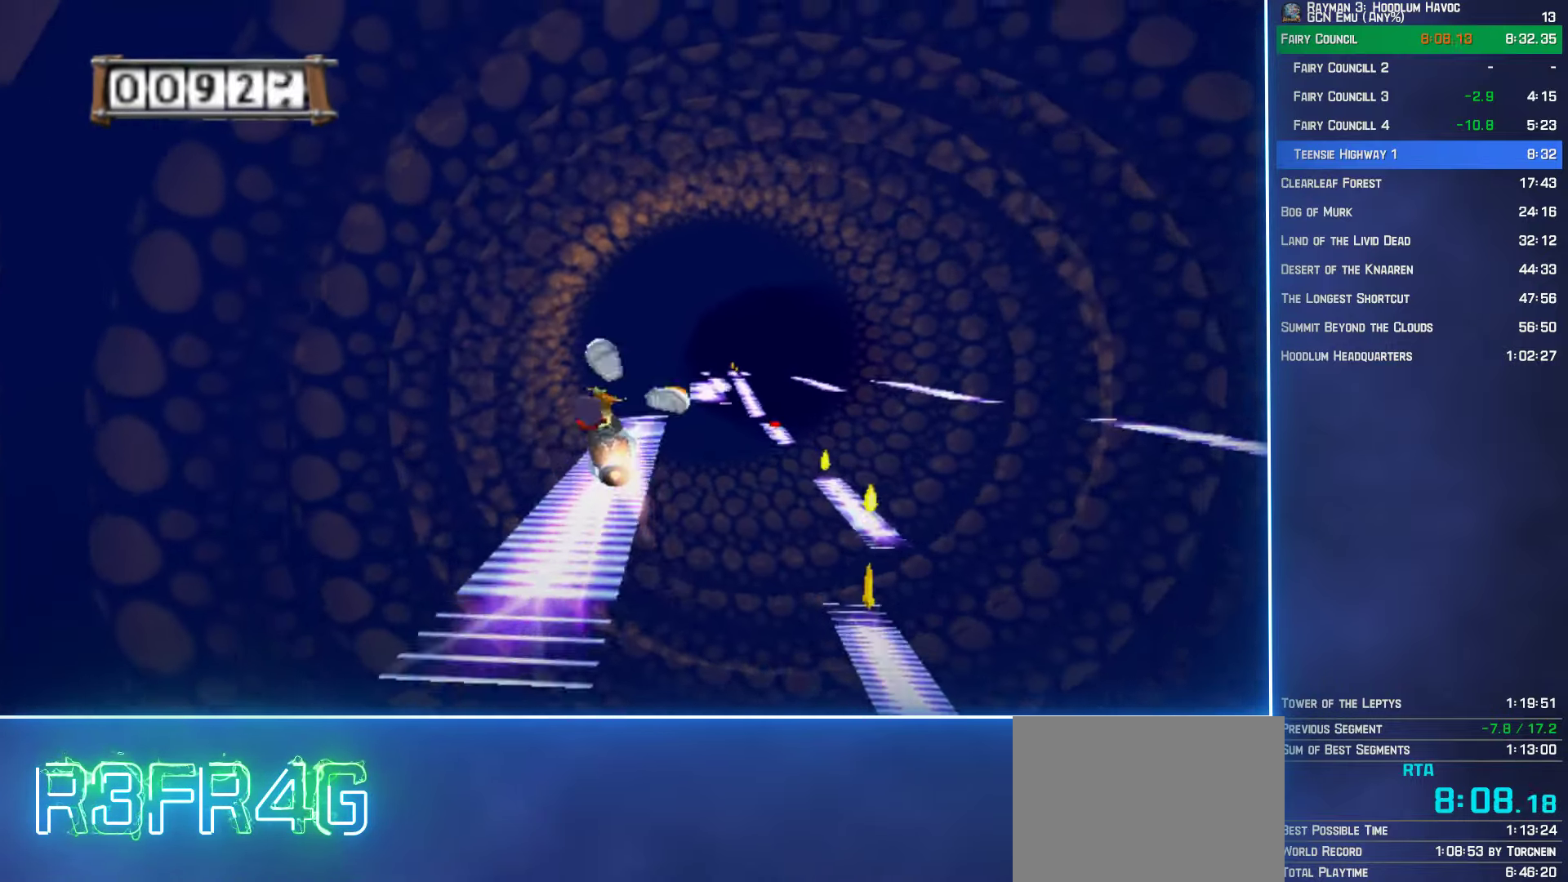
{"buttons": ["A"], "left_stick": "center", "right_stick": "center", "events": []}
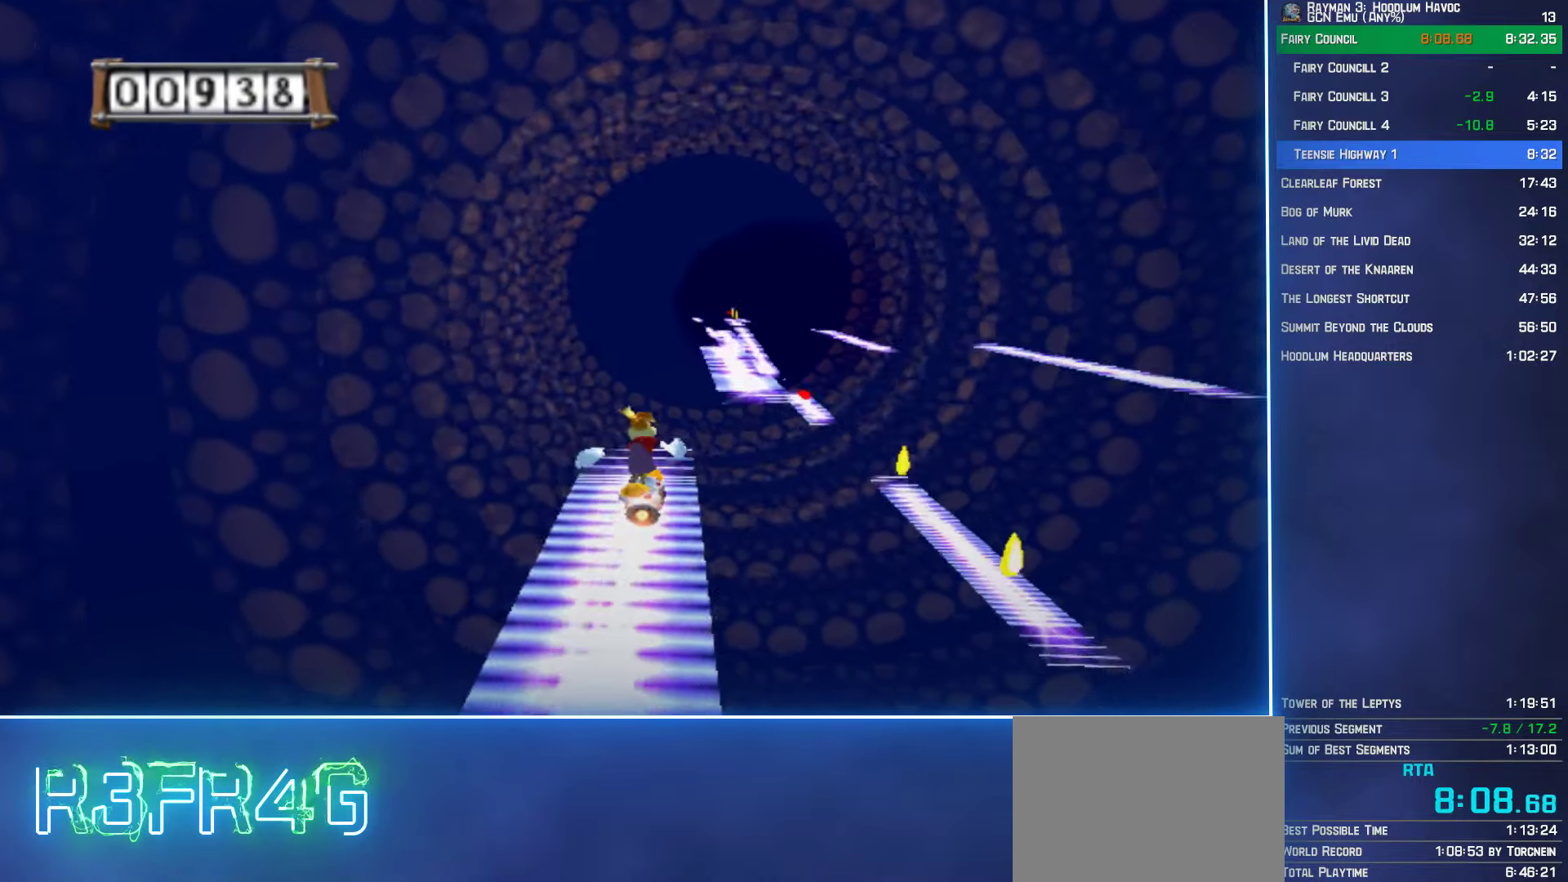
{"buttons": ["A"], "left_stick": "center", "right_stick": "center", "events": [[33, "left_stick", "right"], [450, "left_stick", "center"]]}
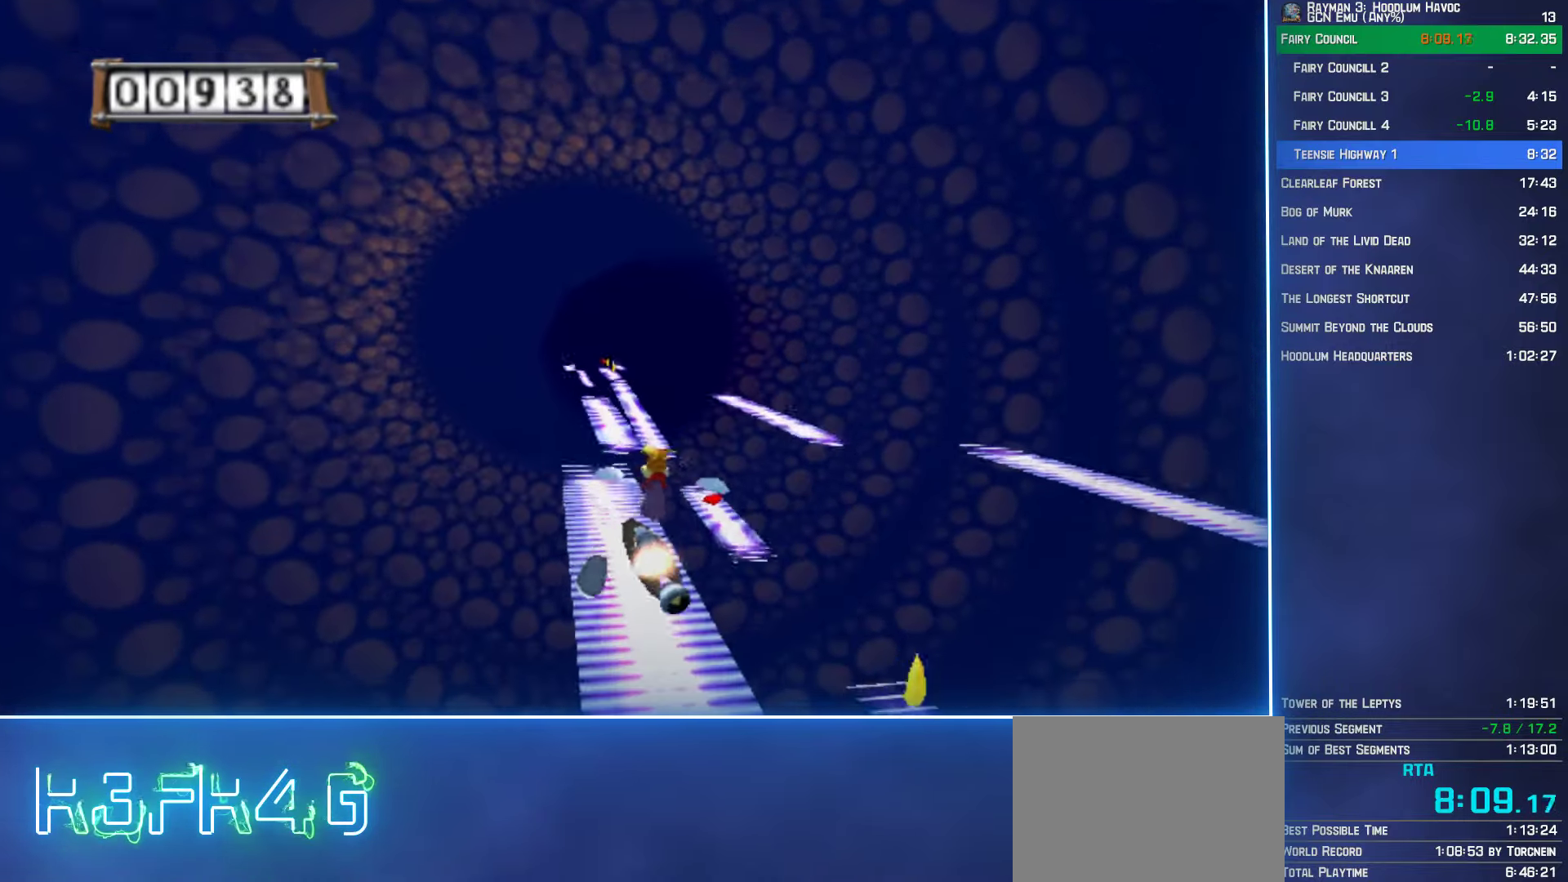
{"buttons": ["A"], "left_stick": "right", "right_stick": "center", "events": [[367, "left_stick", "right"]]}
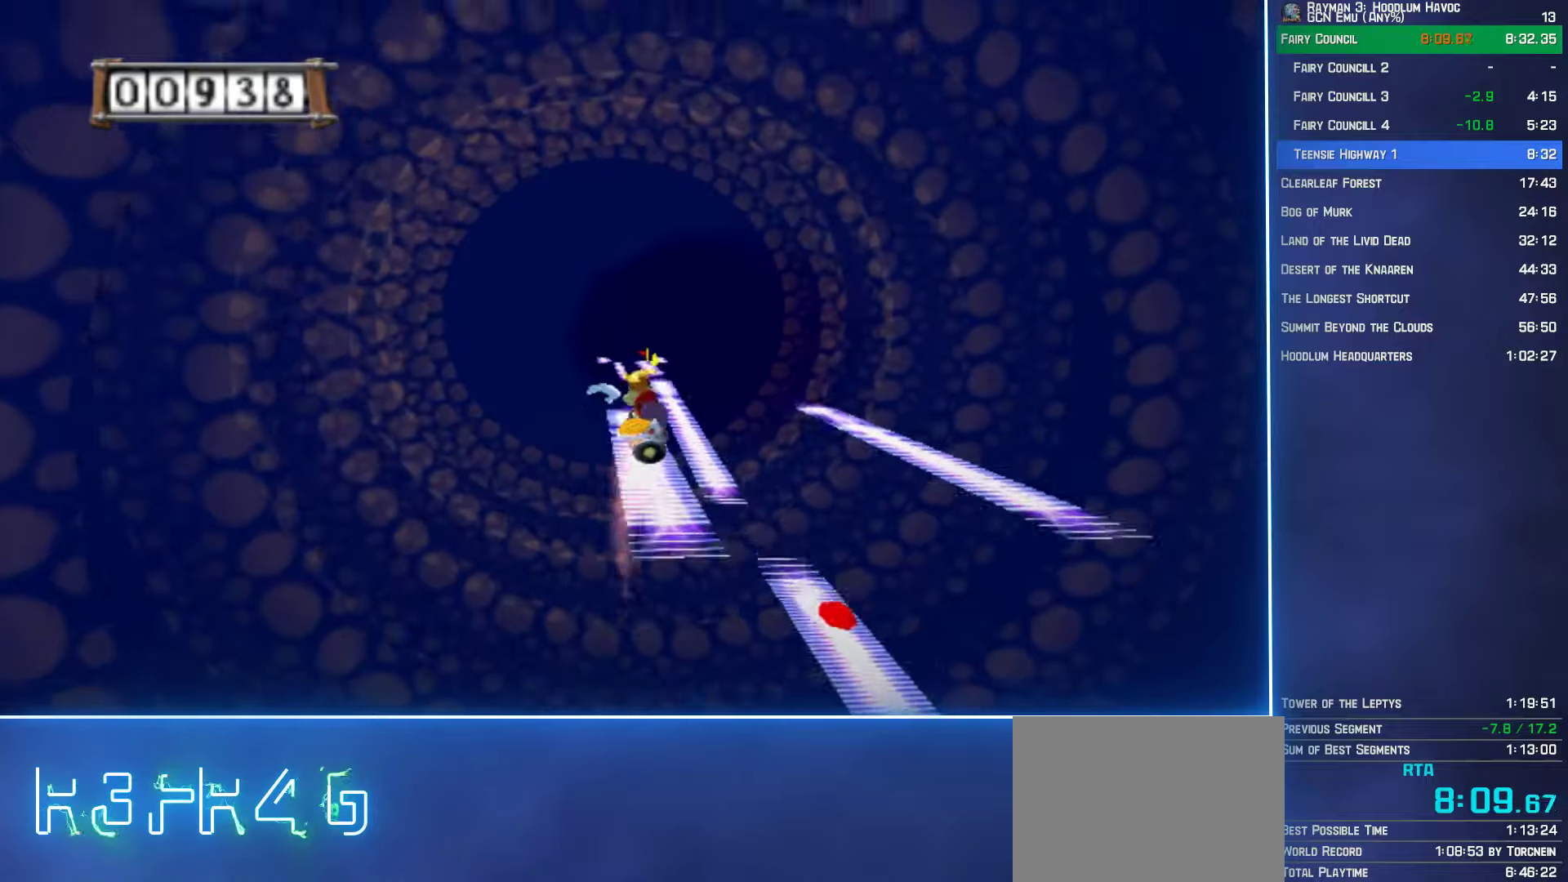
{"buttons": ["A"], "left_stick": "center", "right_stick": "center", "events": [[100, "left_stick", "center"]]}
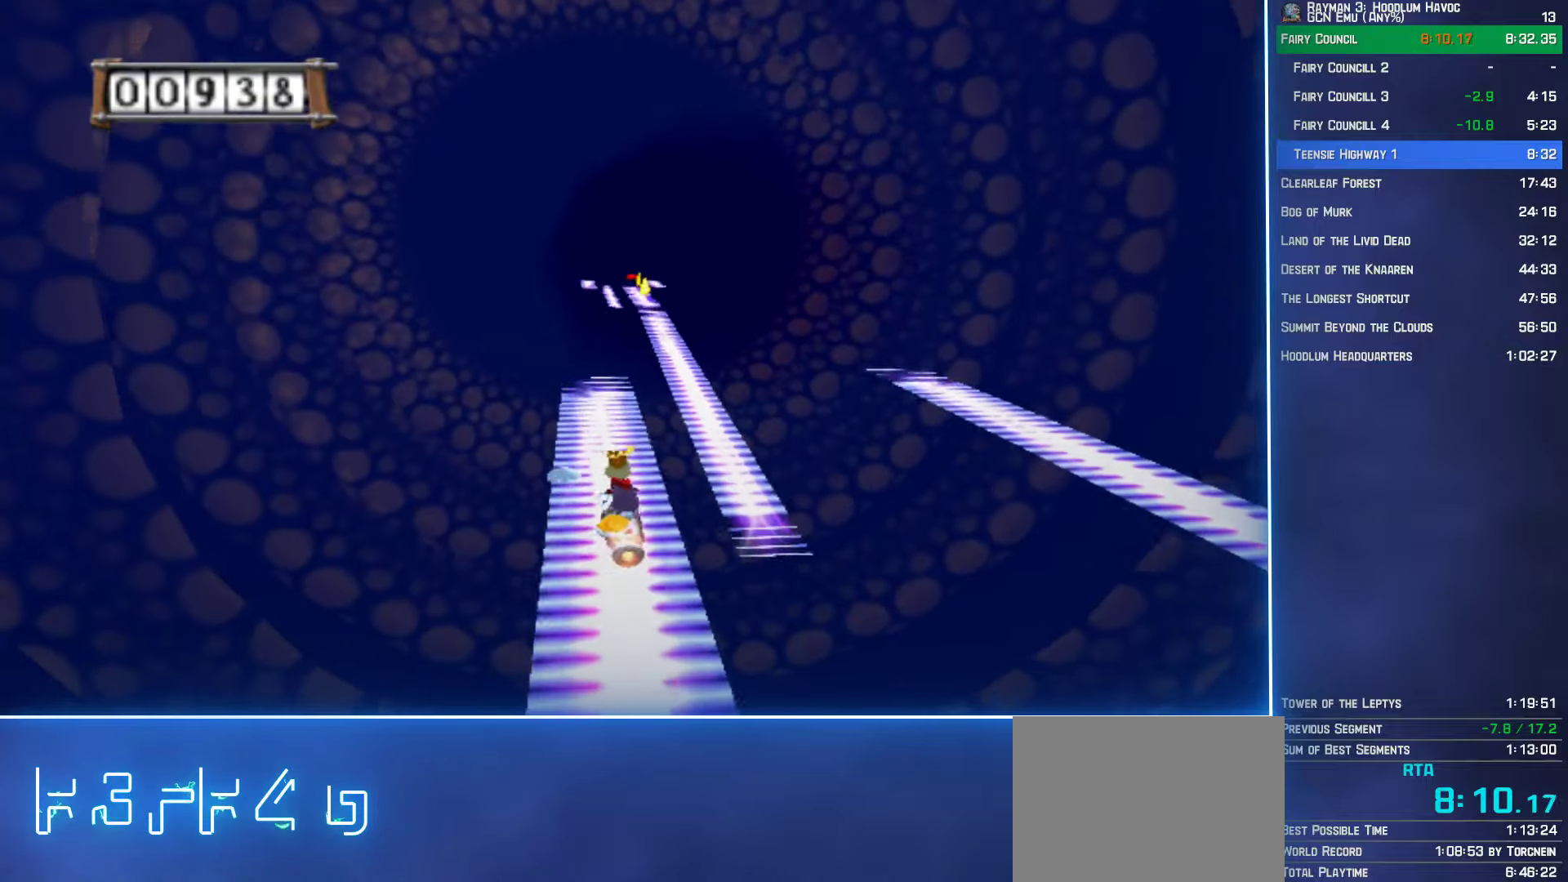
{"buttons": ["A"], "left_stick": "right", "right_stick": "center", "events": [[250, "left_stick", "right"]]}
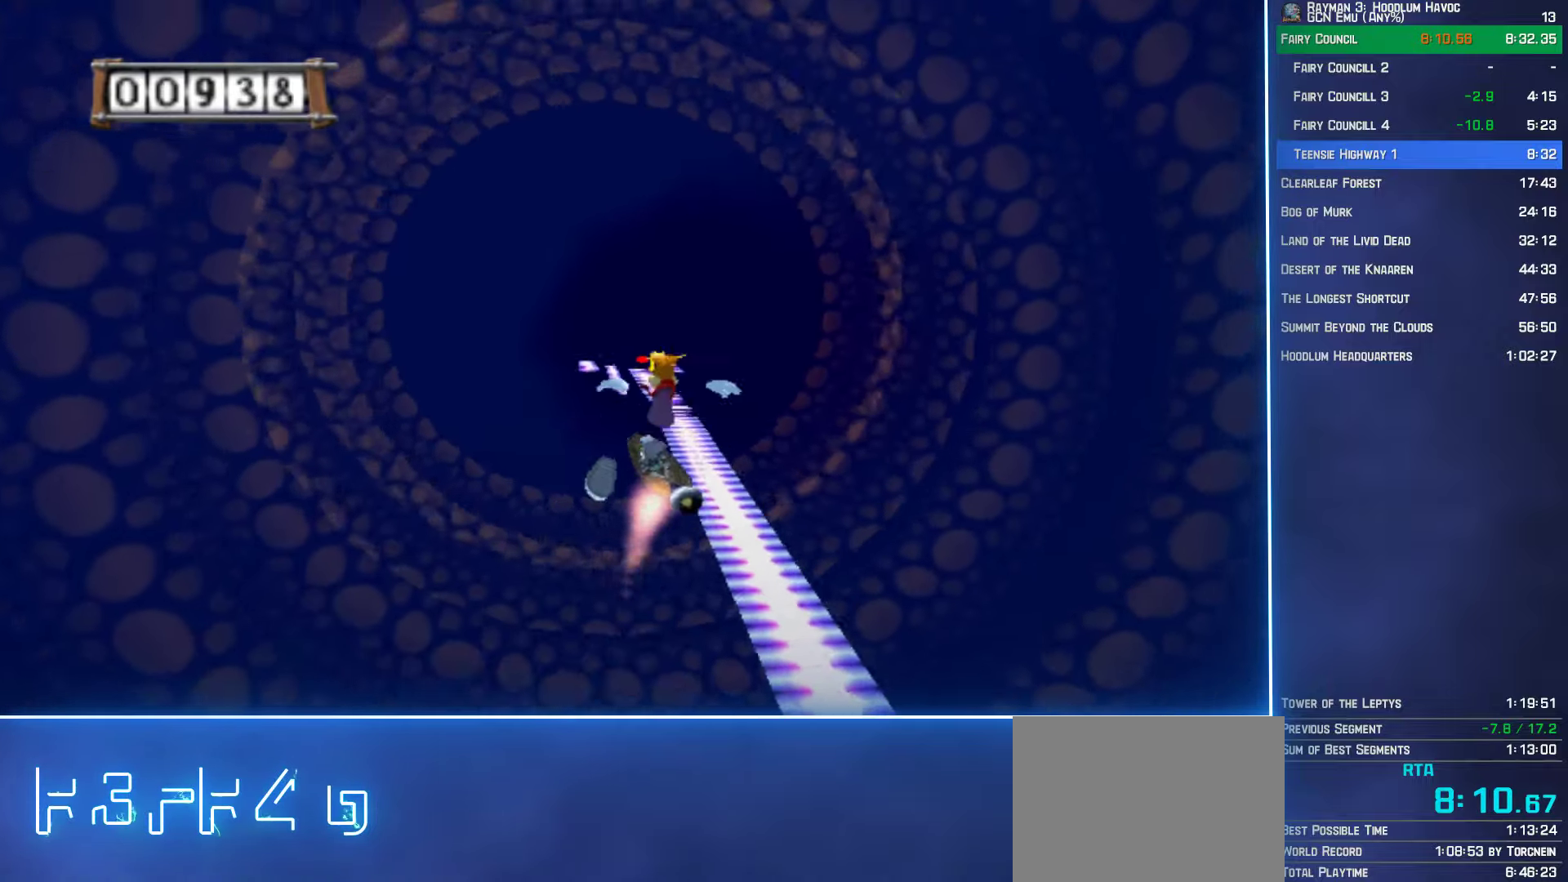
{"buttons": ["A"], "left_stick": "center", "right_stick": "center", "events": [[317, "left_stick", "center"]]}
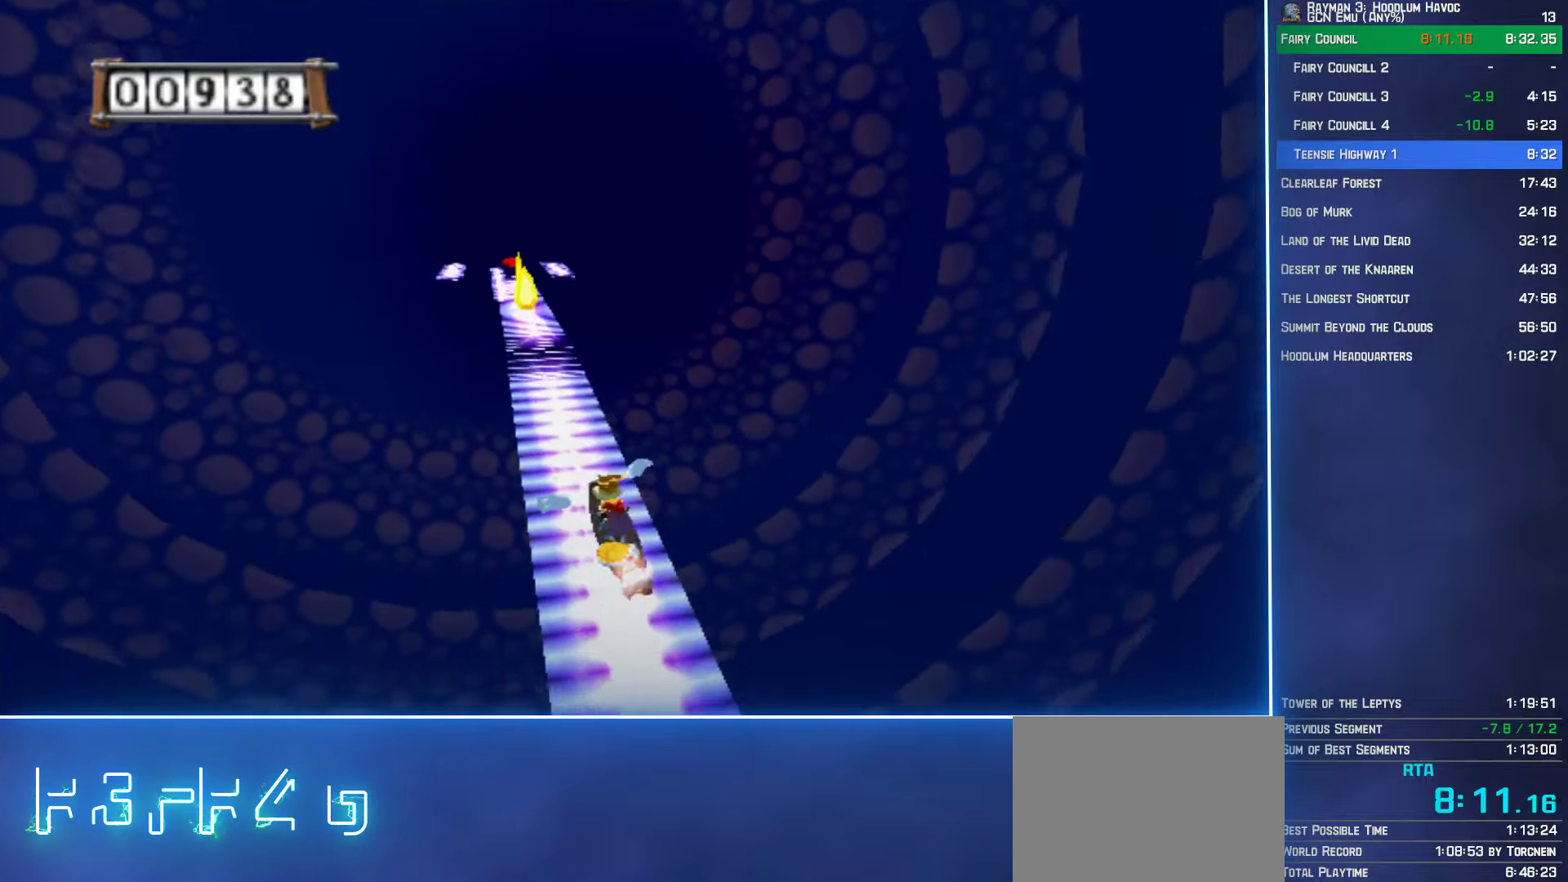
{"buttons": ["A"], "left_stick": "center", "right_stick": "center", "events": [[333, "left_stick", "left"], [450, "left_stick", "center"]]}
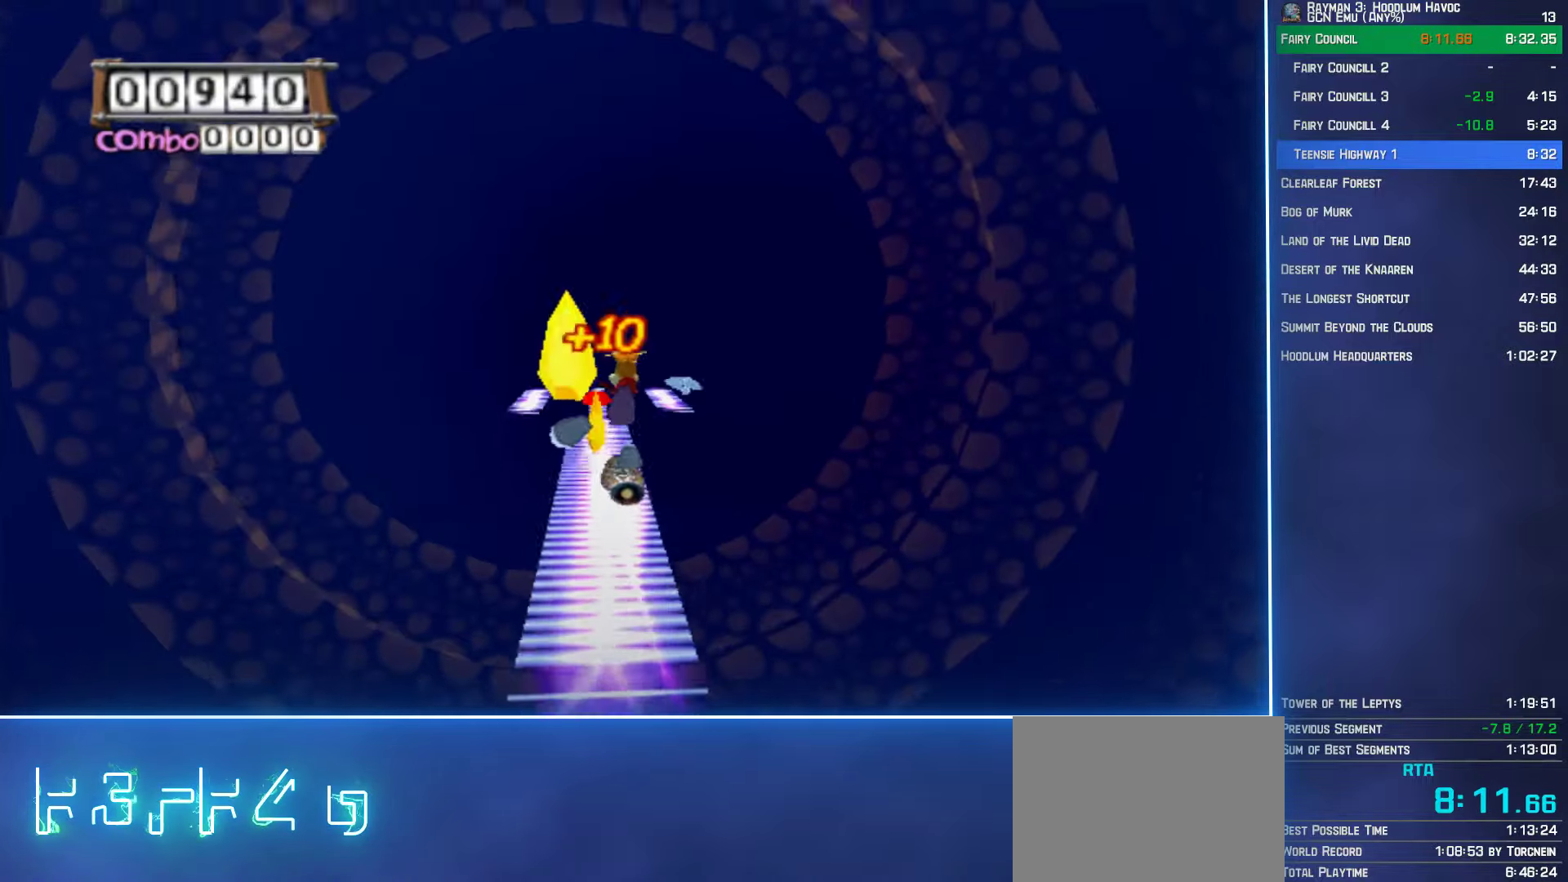
{"buttons": ["A"], "left_stick": "left", "right_stick": "center", "events": [[450, "left_stick", "left"]]}
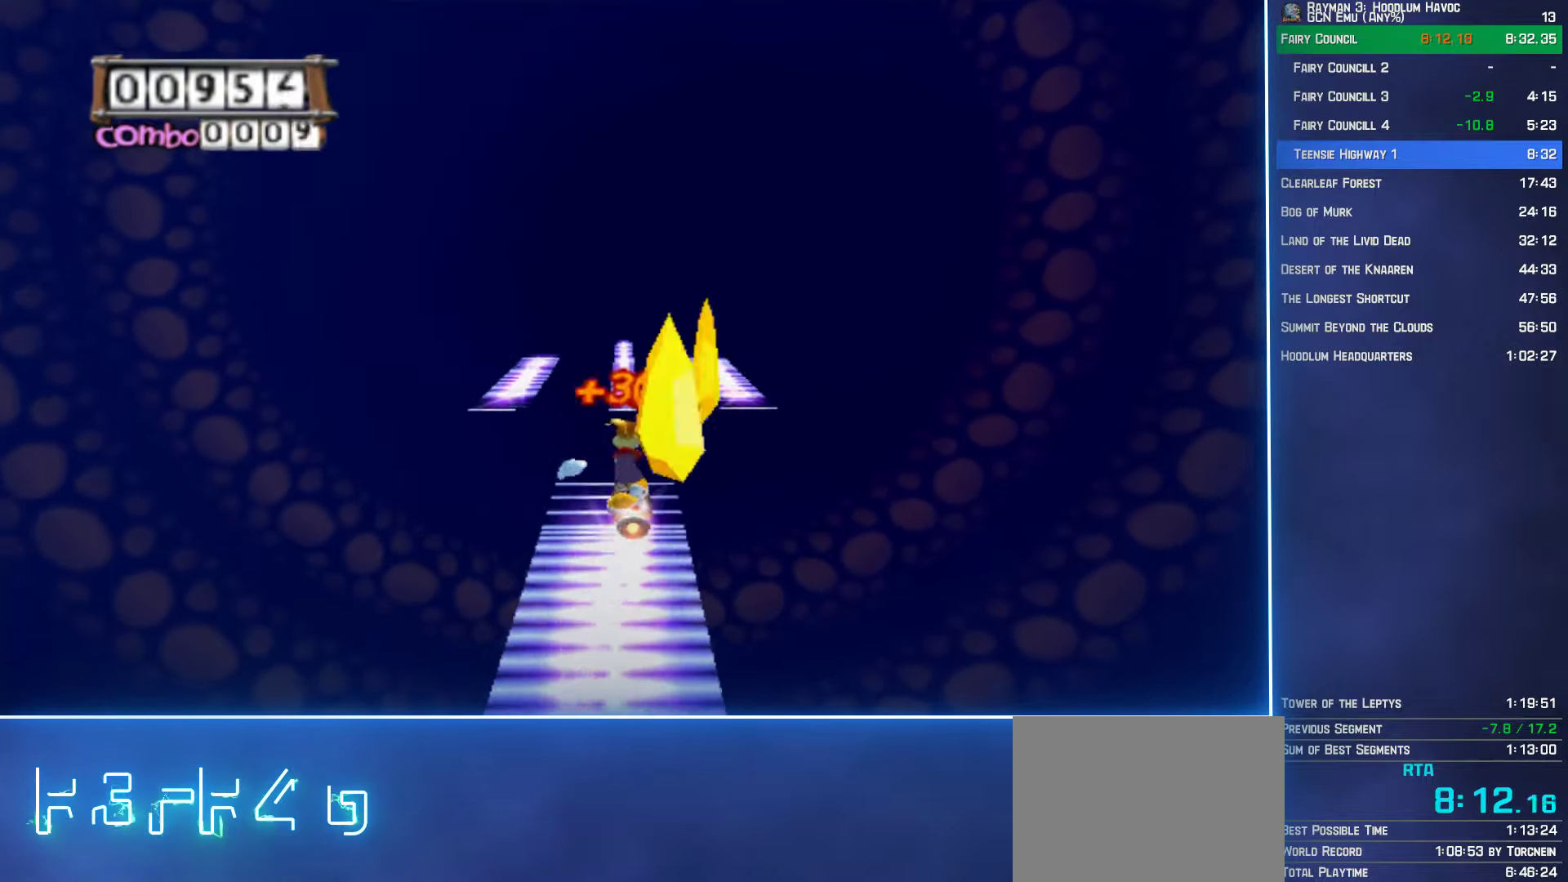
{"buttons": ["A"], "left_stick": "center", "right_stick": "center", "events": [[450, "left_stick", "center"]]}
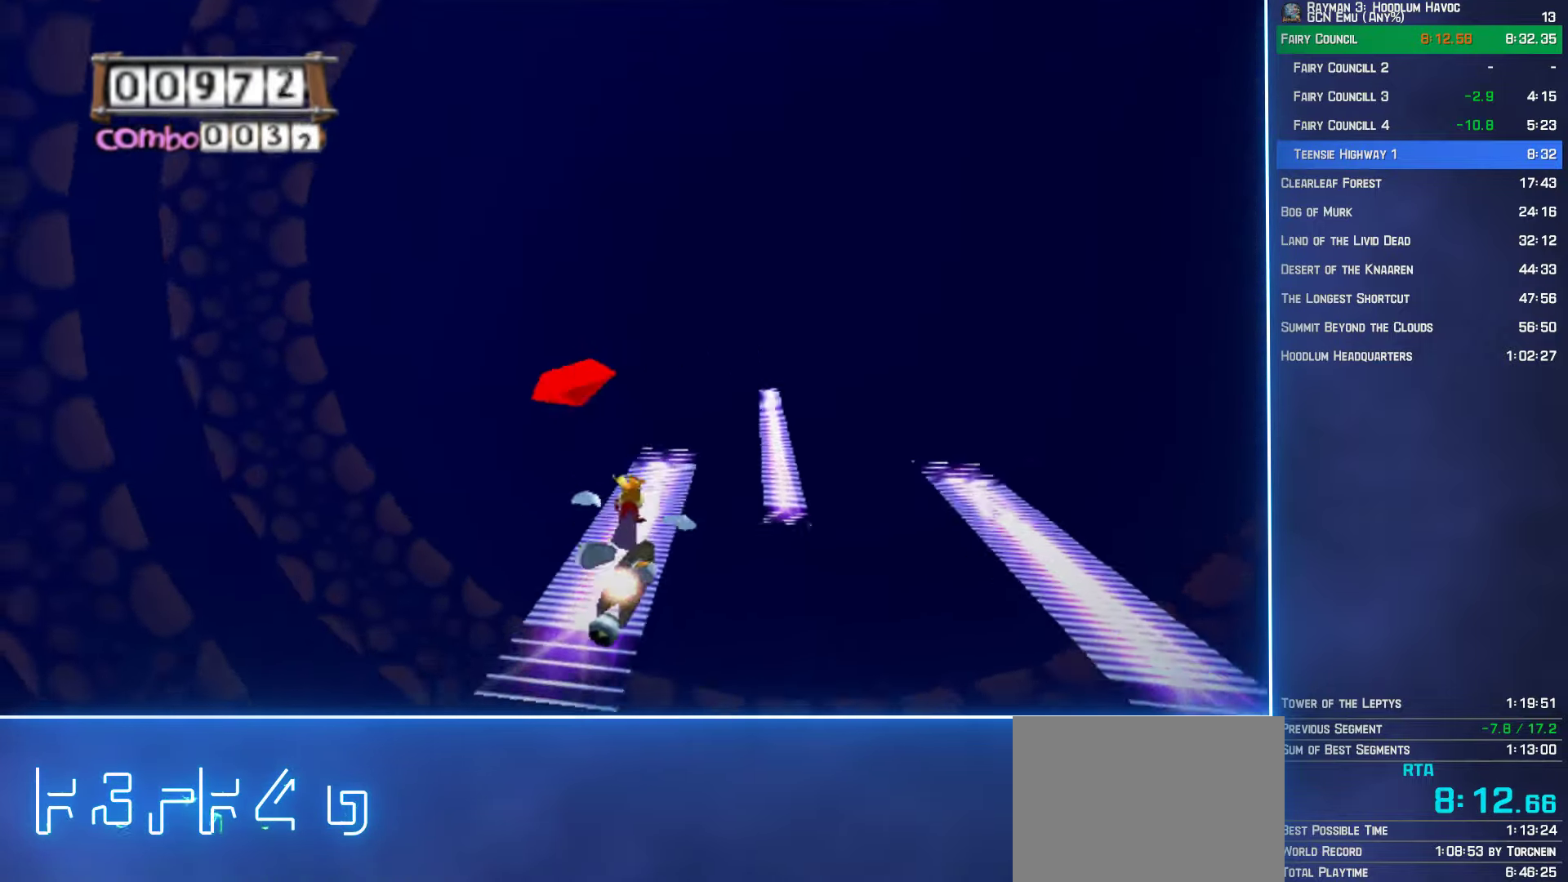
{"buttons": ["A"], "left_stick": "right", "right_stick": "center", "events": [[400, "left_stick", "right"]]}
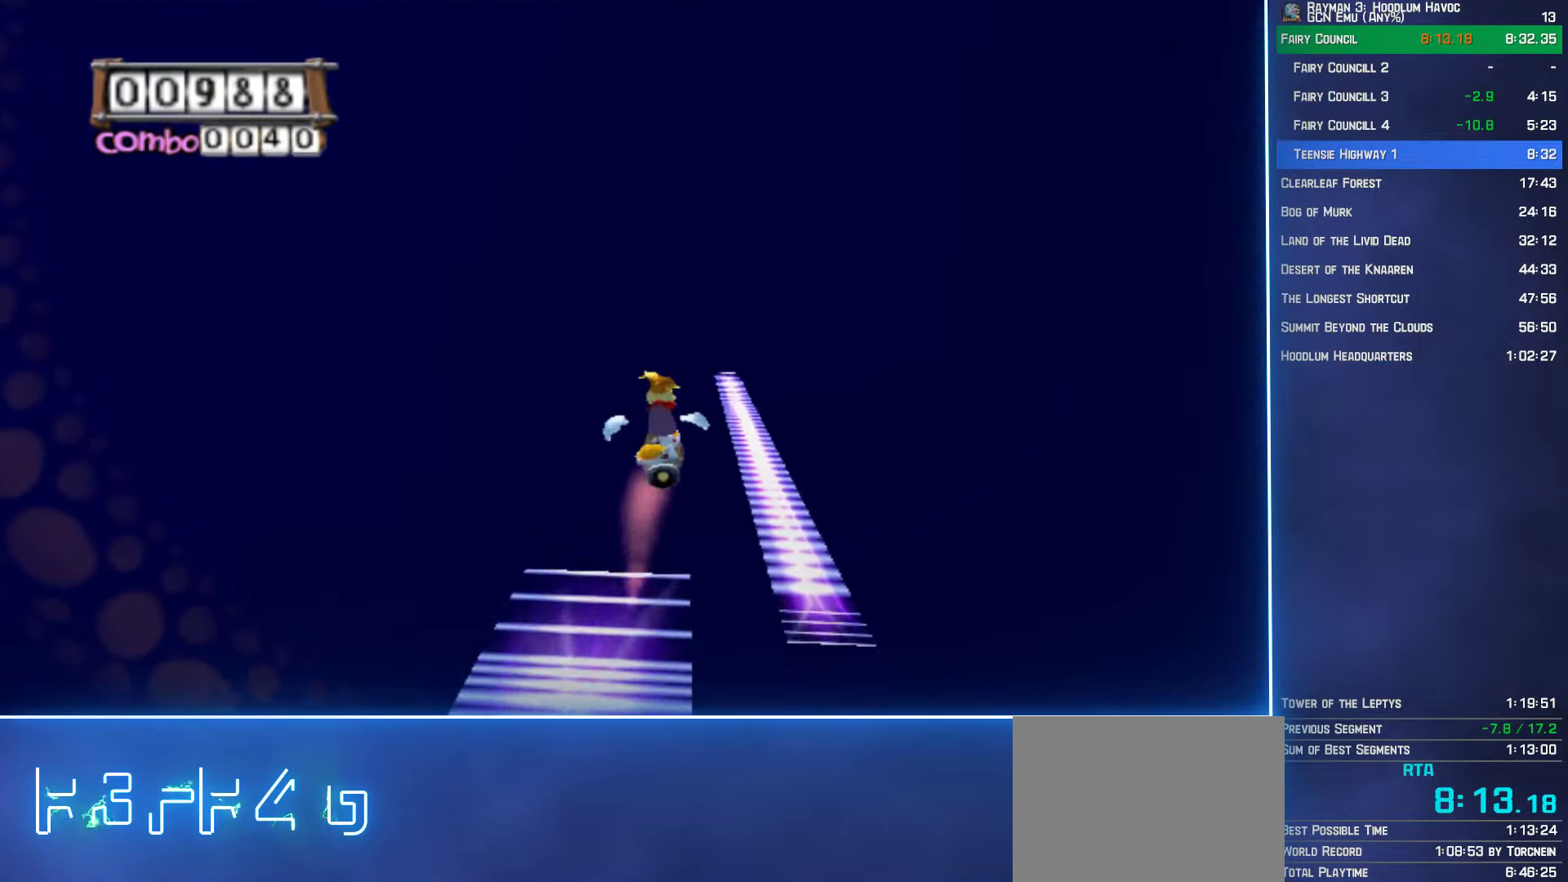
{"buttons": ["A"], "left_stick": "center", "right_stick": "center", "events": [[300, "left_stick", "center"]]}
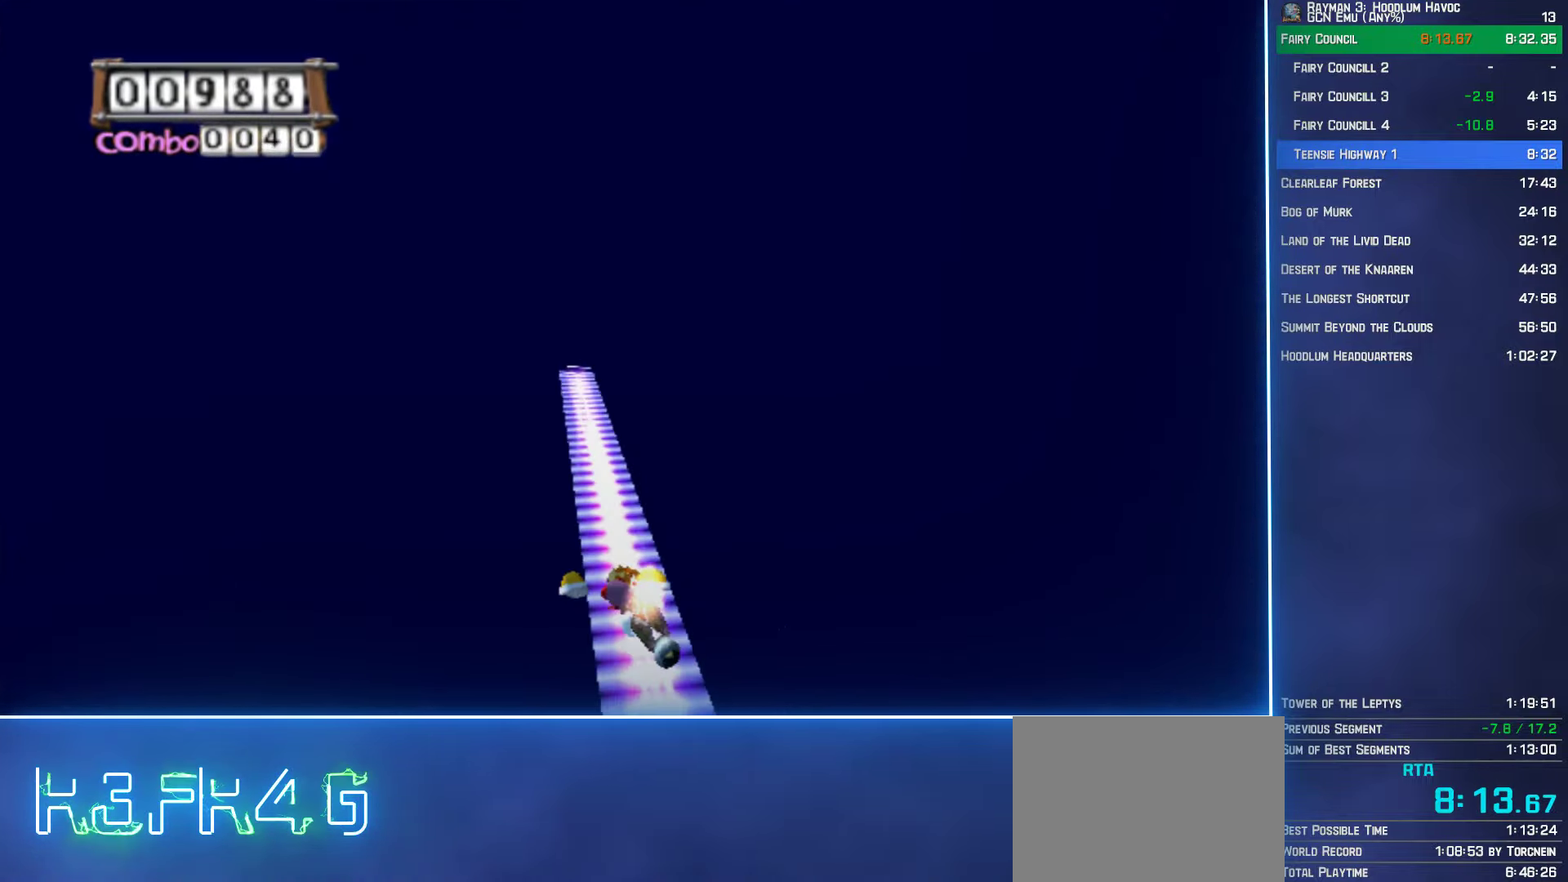
{"buttons": ["A"], "left_stick": "center", "right_stick": "center", "events": []}
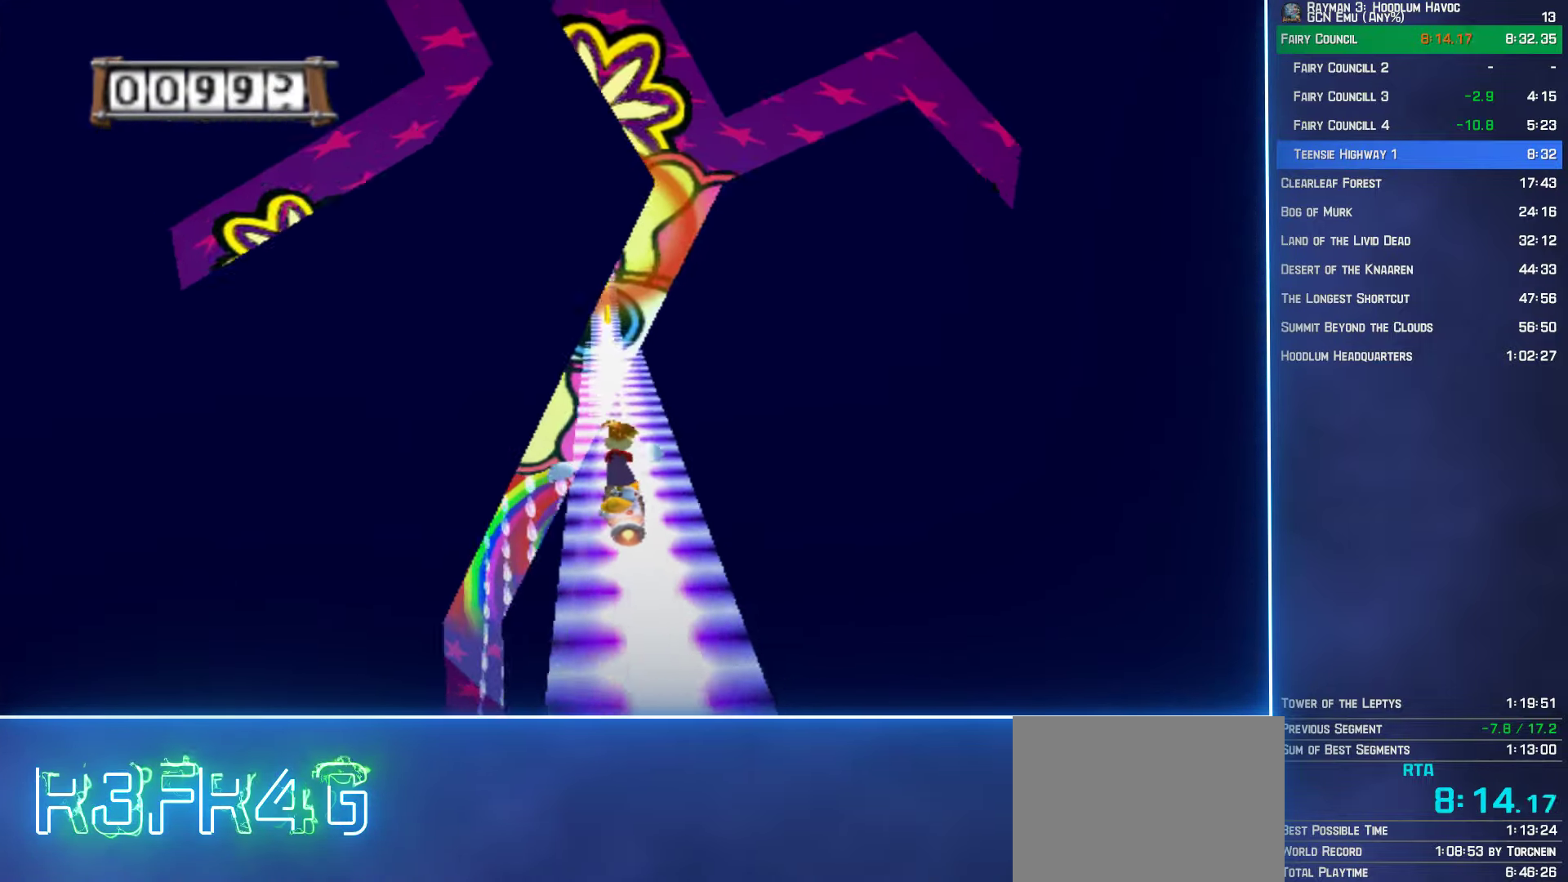
{"buttons": ["A"], "left_stick": "left", "right_stick": "center", "events": [[500, "left_stick", "left"]]}
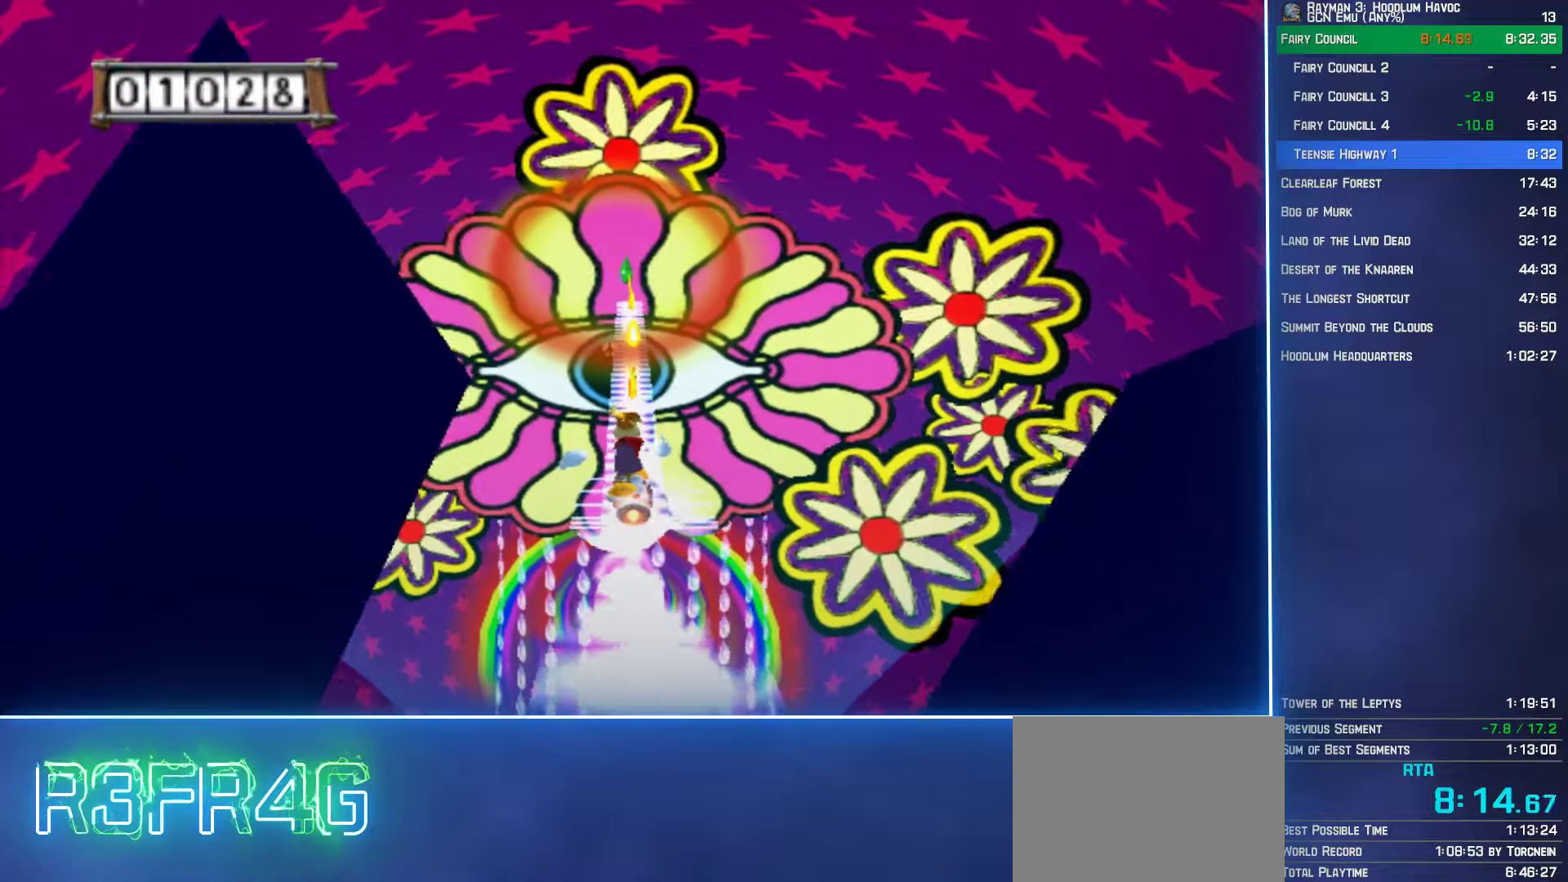
{"buttons": ["A"], "left_stick": "right", "right_stick": "center", "events": [[434, "left_stick", "right"]]}
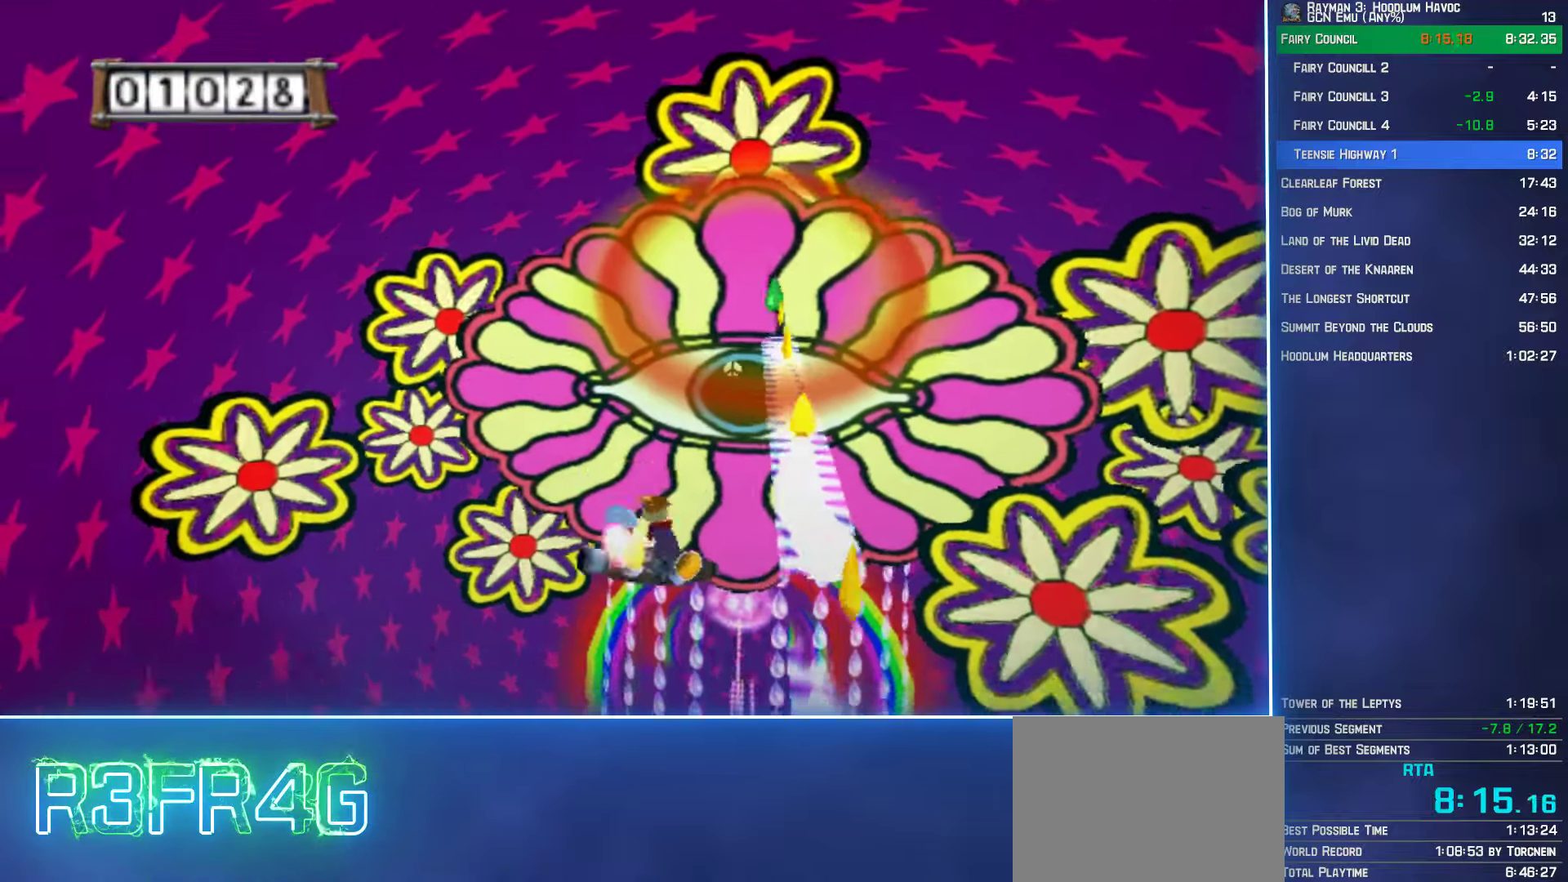
{"buttons": ["A"], "left_stick": "center", "right_stick": "center", "events": [[417, "left_stick", "center"]]}
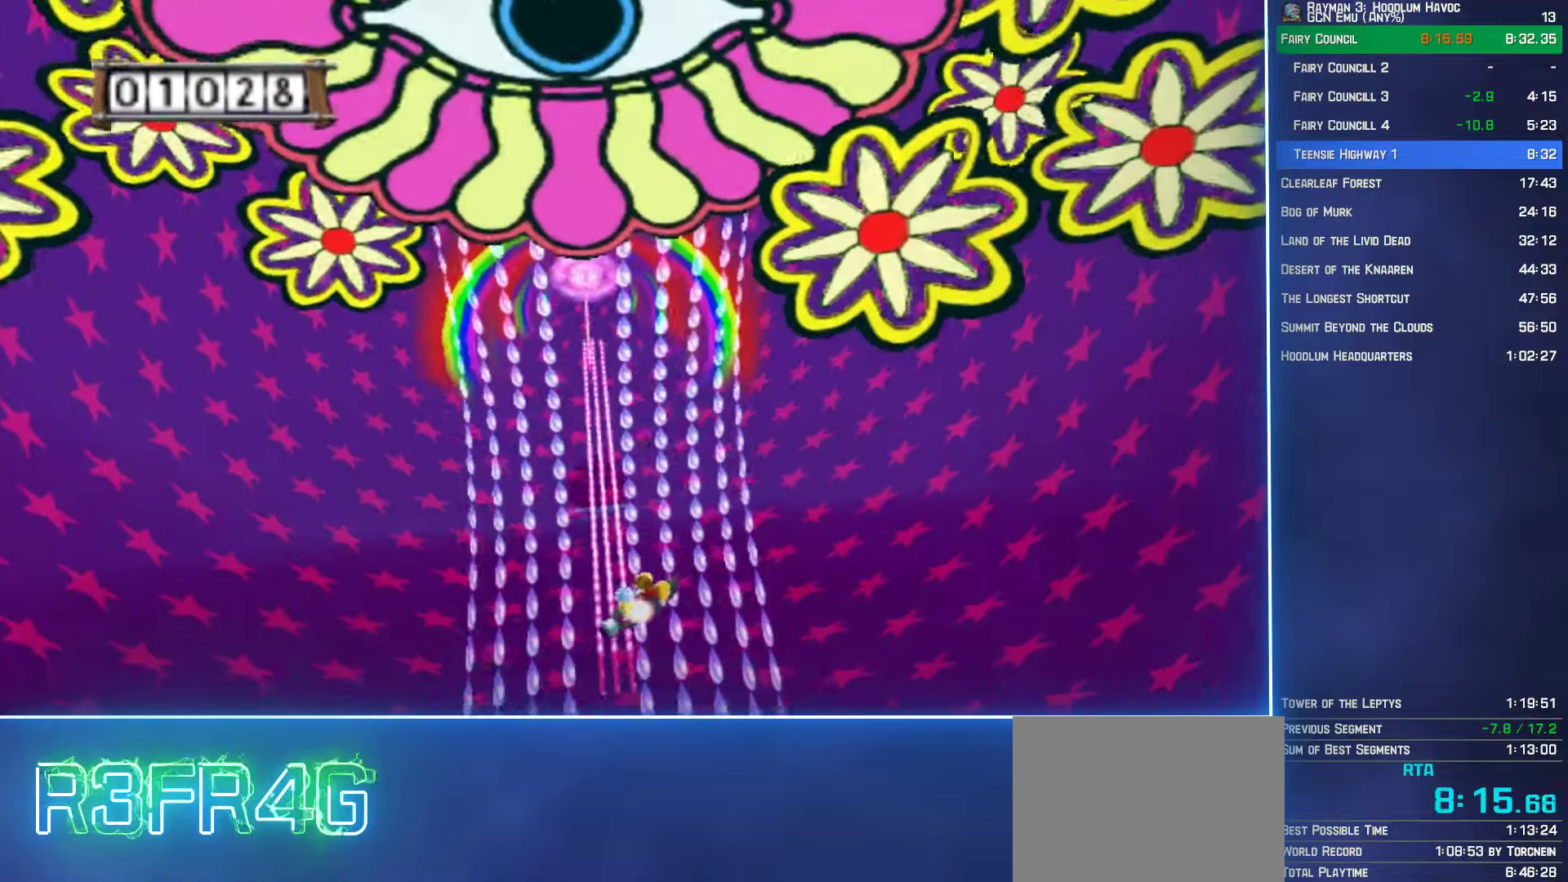
{"buttons": ["A"], "left_stick": "center", "right_stick": "center", "events": []}
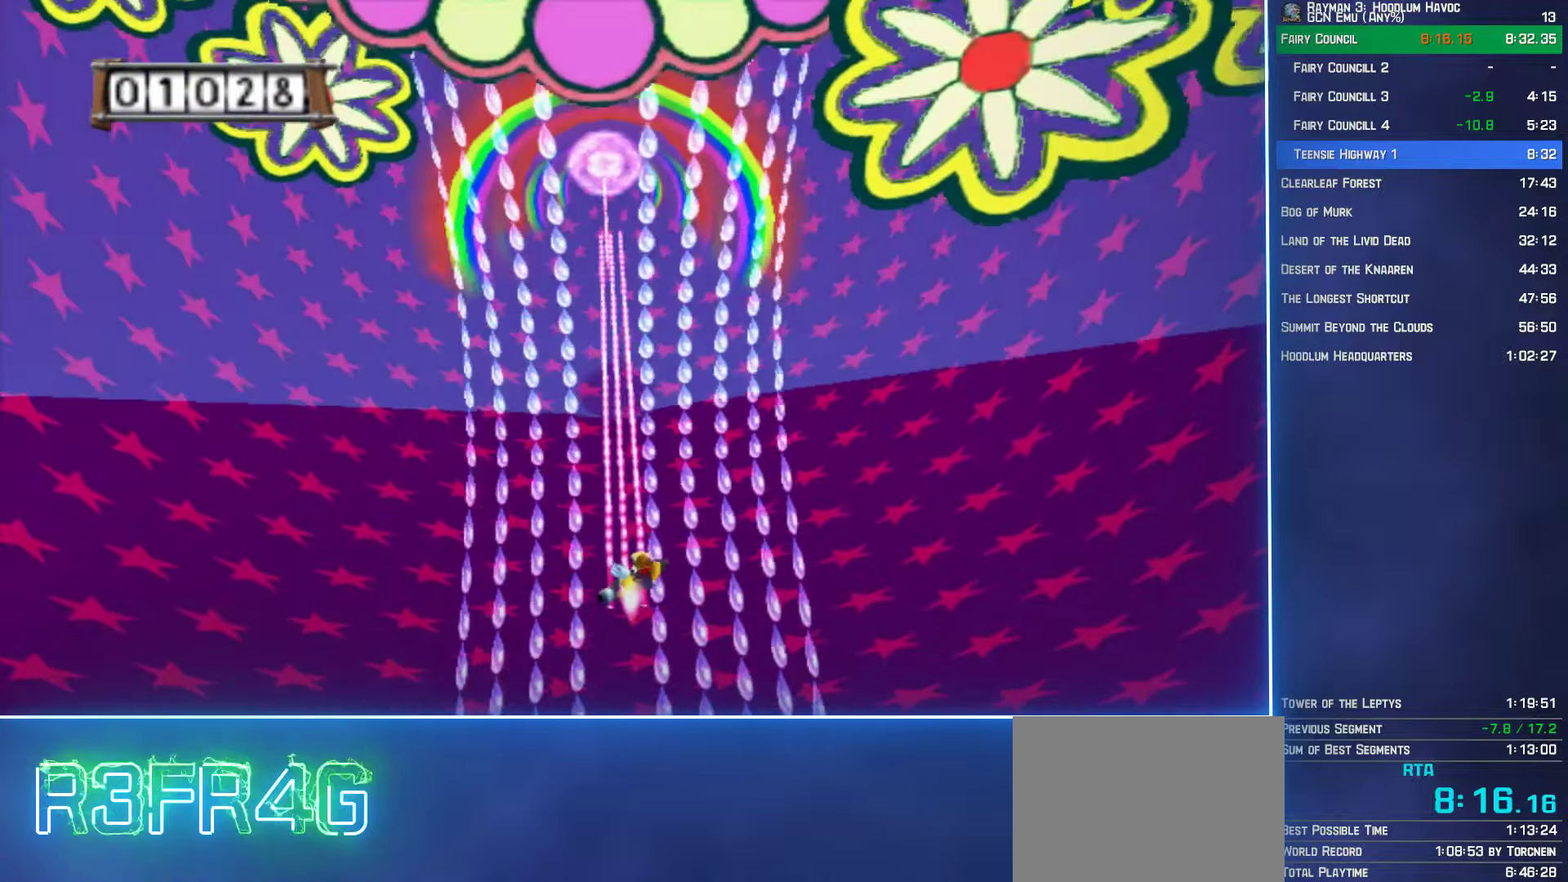
{"buttons": ["A"], "left_stick": "center", "right_stick": "center", "events": []}
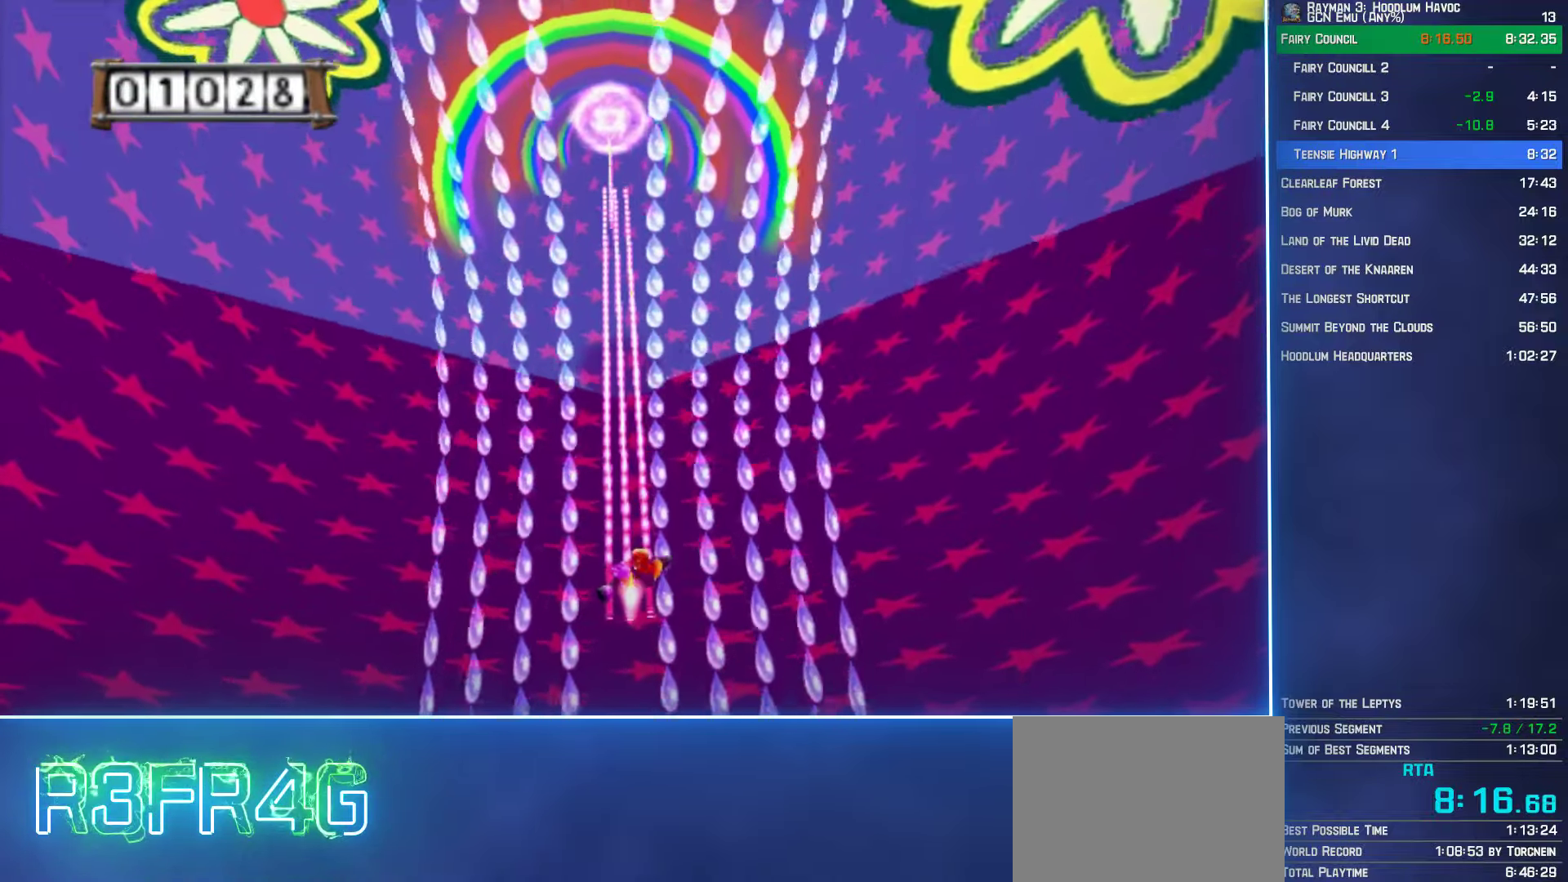
{"buttons": ["A"], "left_stick": "left", "right_stick": "center", "events": [[150, "left_stick", "left"], [234, "left_stick", "center"], [484, "left_stick", "left"]]}